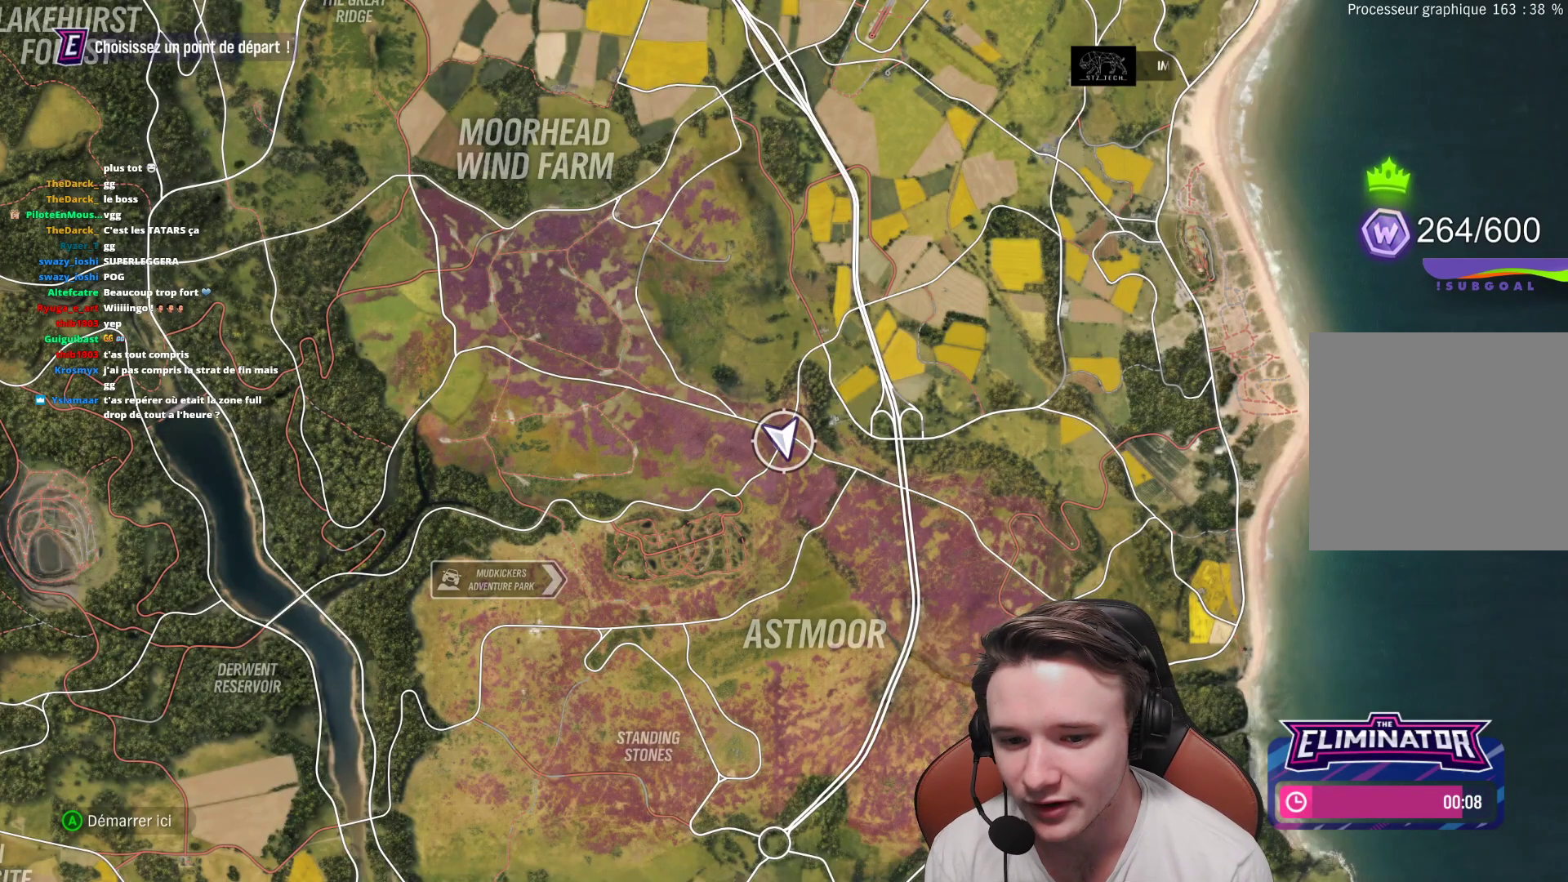
Gameplay with a controller (Xbox layout); each line is a JSON object with the inputs held at the frame after it. "events" lists button and stick changes between this image and that frame as [ms after this image, input, new state], when the widget could be followed in between. Not read: L3.
{"buttons": [], "left_stick": "up-right", "right_stick": "center", "events": [[167, "left_stick", "up-left"], [283, "left_stick", "up"], [400, "left_stick", "up-right"]]}
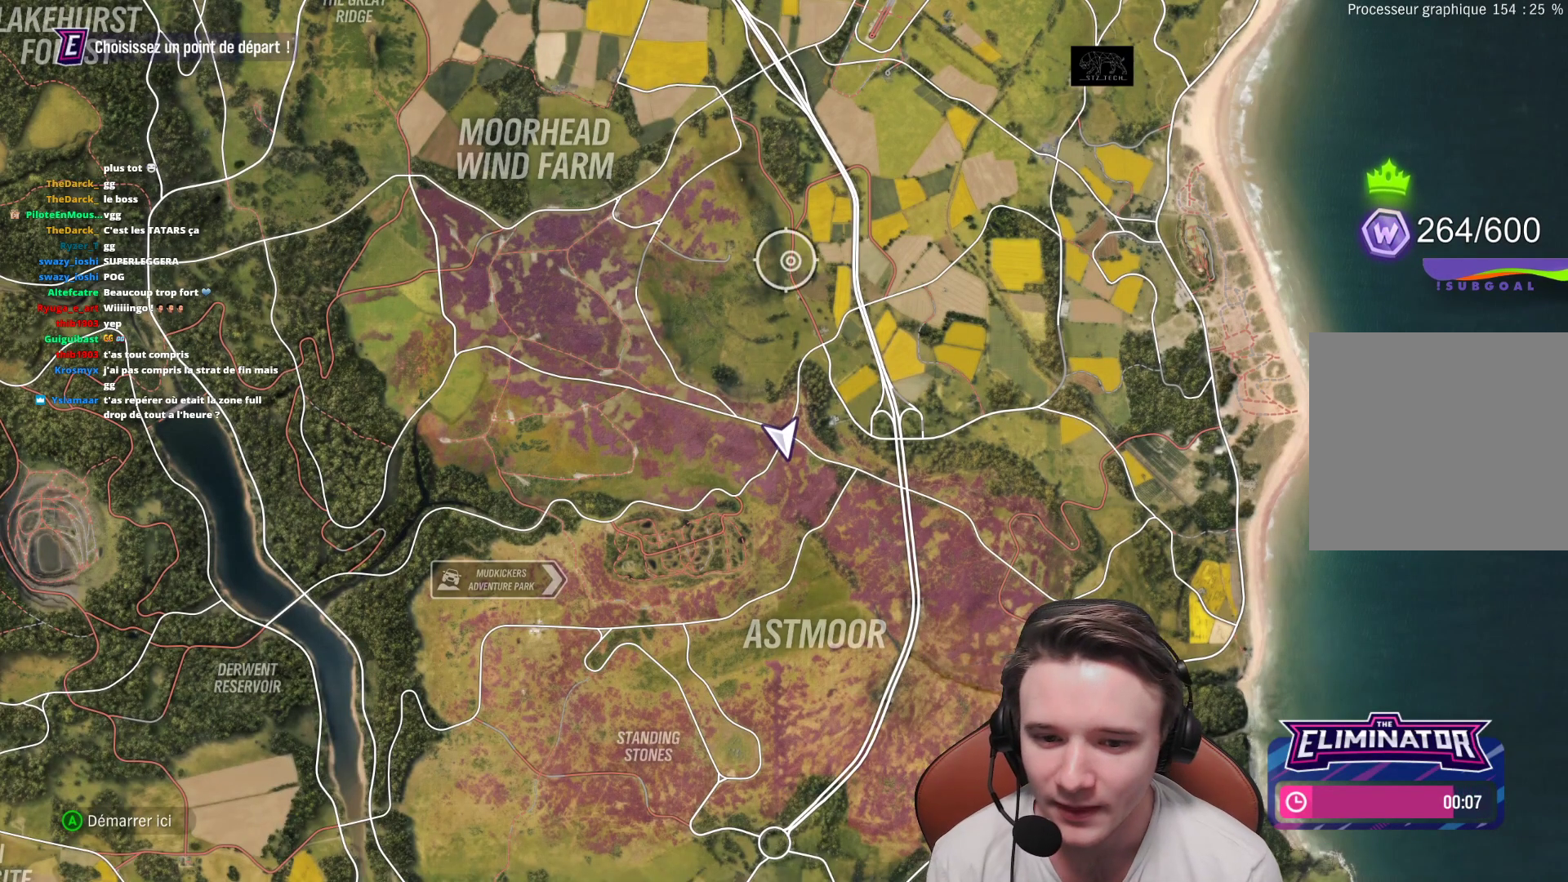
{"buttons": [], "left_stick": "left", "right_stick": "center", "events": [[50, "left_stick", "right"], [233, "left_stick", "down"], [483, "left_stick", "left"]]}
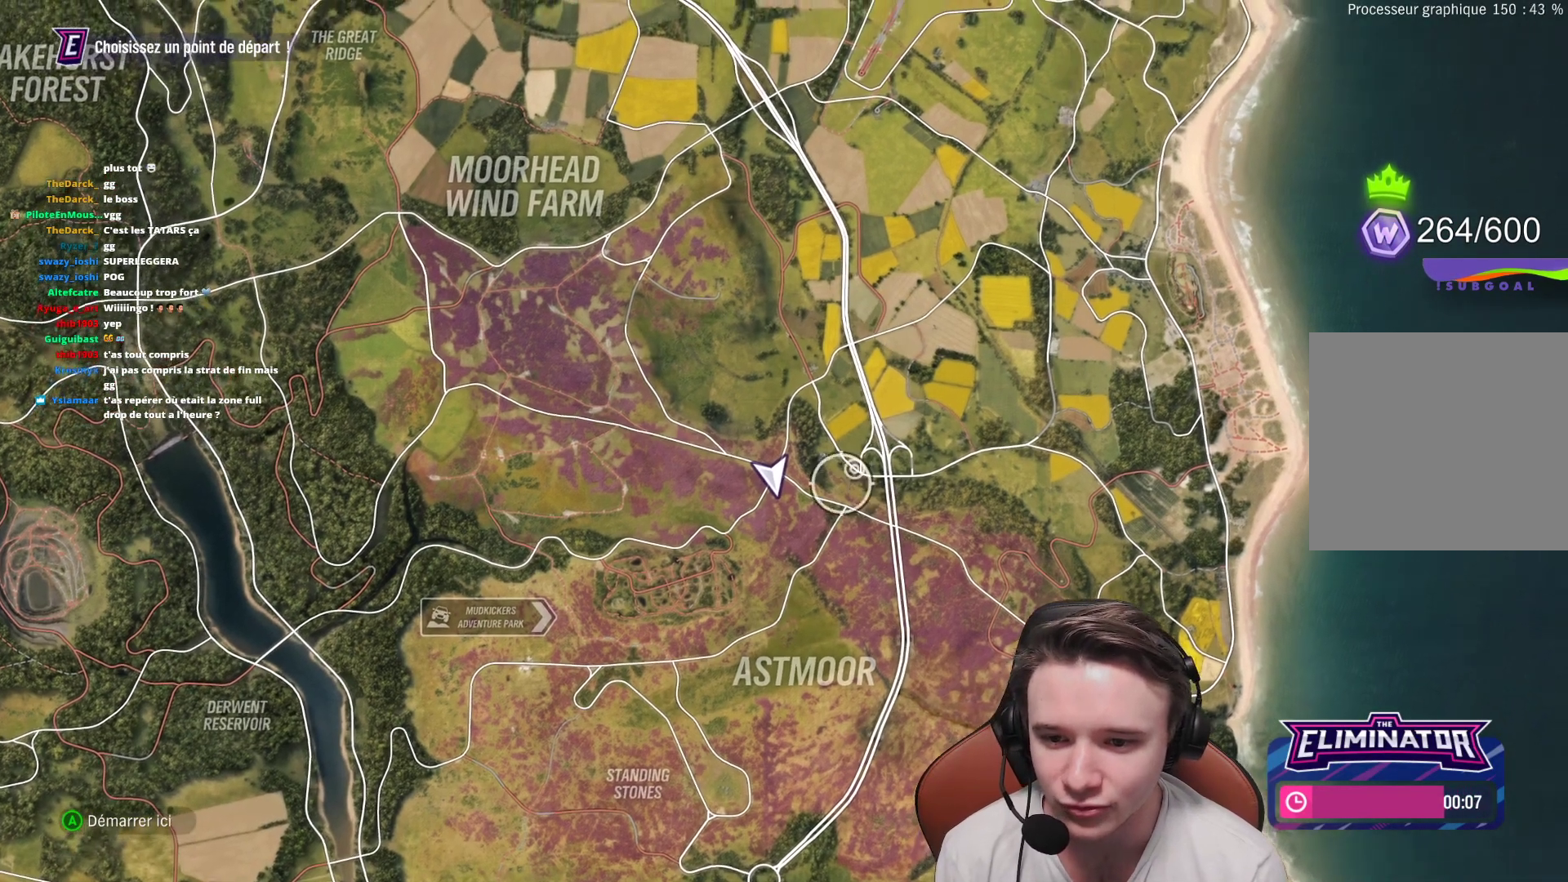
{"buttons": [], "left_stick": "down", "right_stick": "center", "events": [[350, "left_stick", "down"]]}
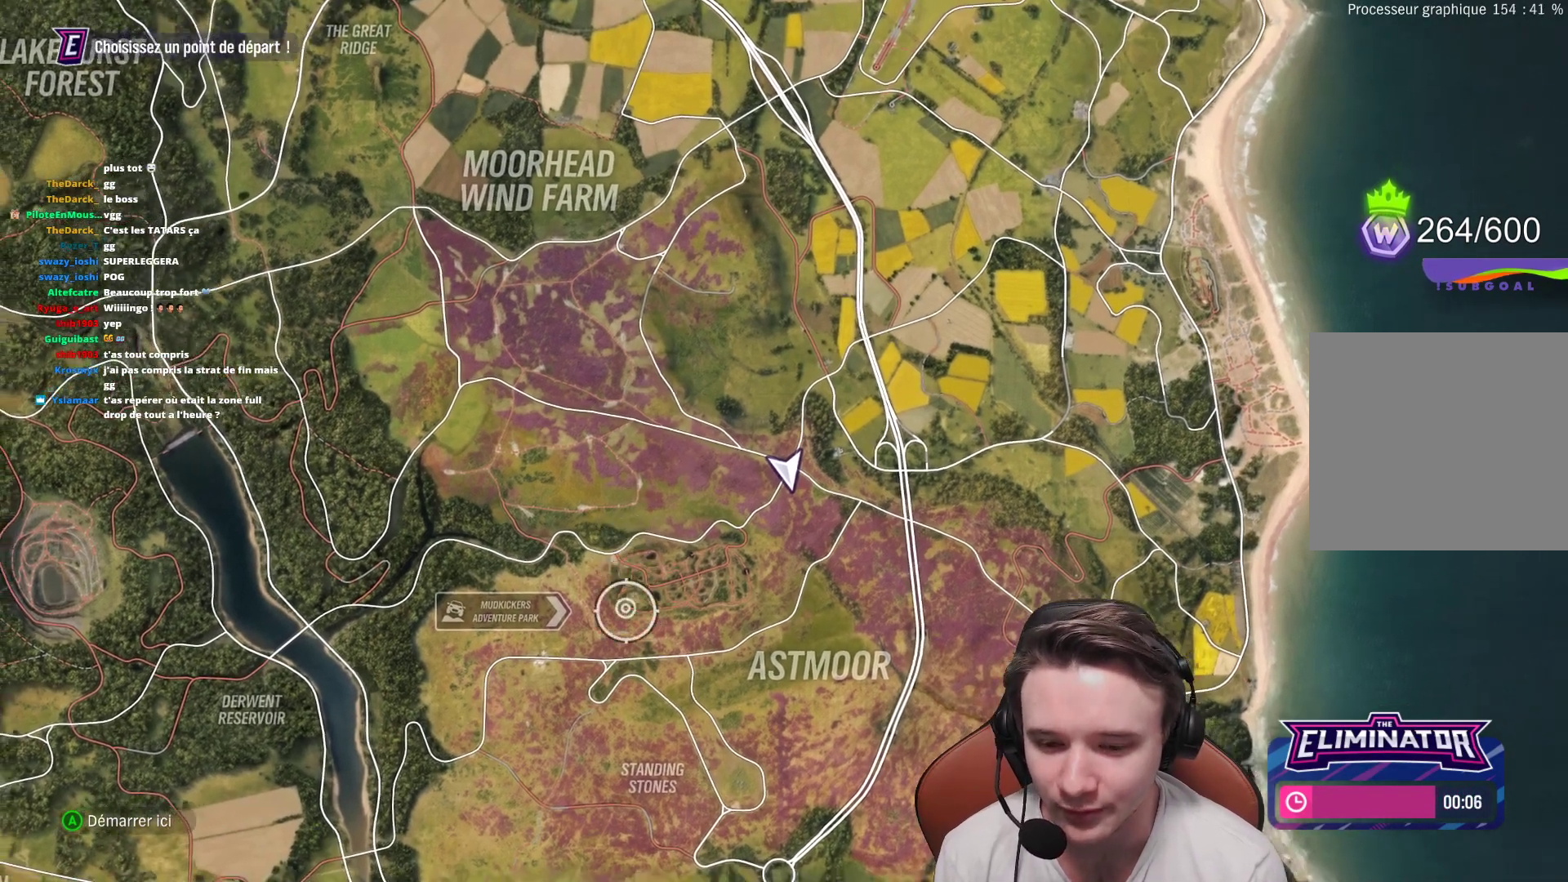
{"buttons": [], "left_stick": "down-left", "right_stick": "center", "events": [[33, "left_stick", "down-right"], [250, "left_stick", "left"], [450, "left_stick", "down-left"]]}
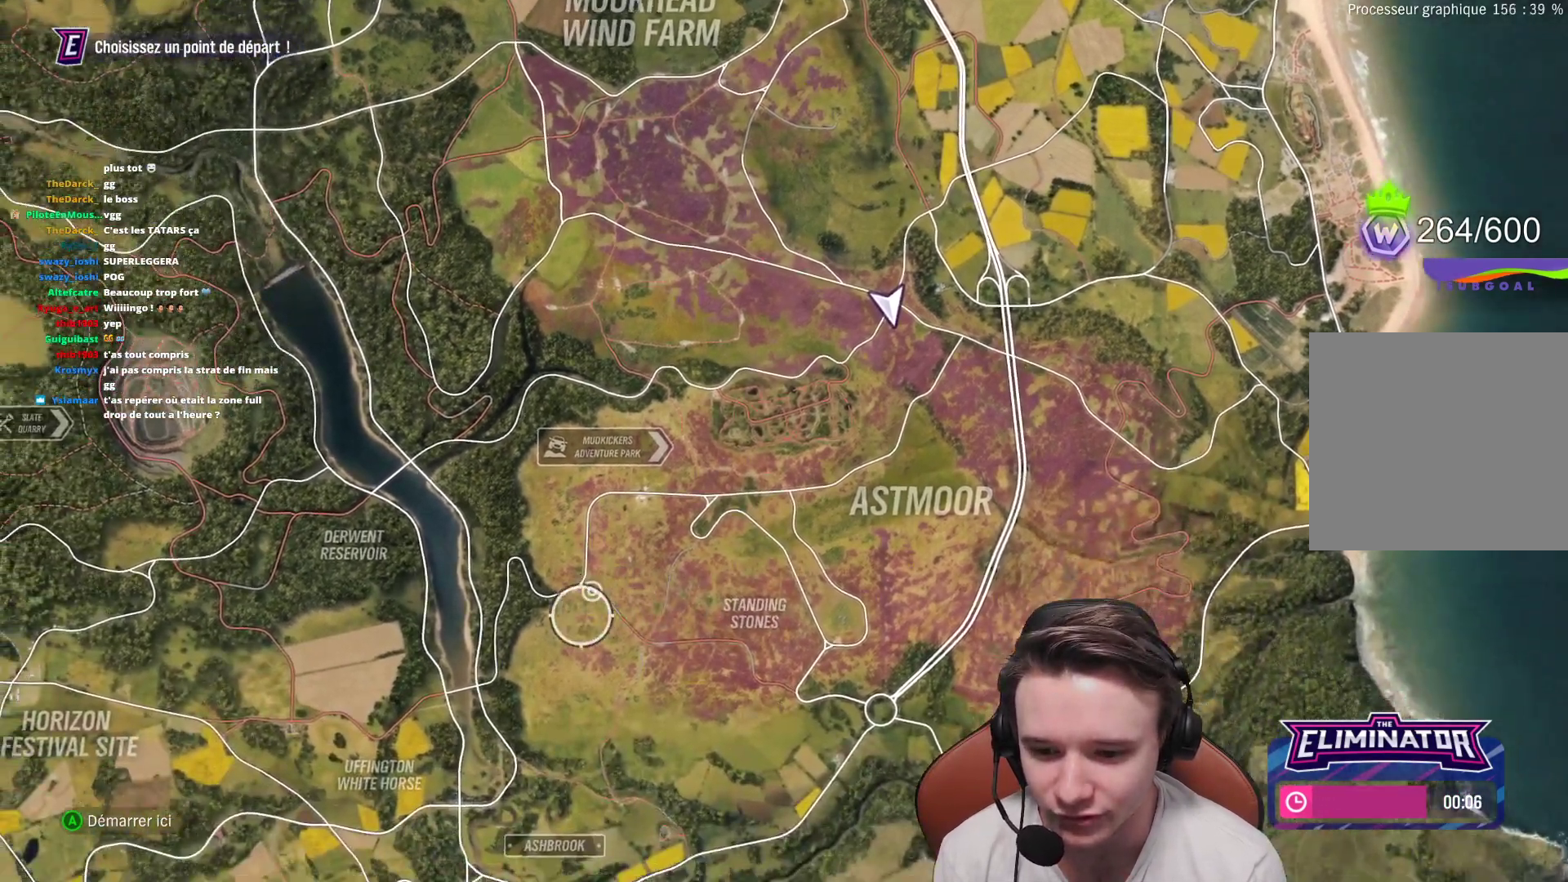
{"buttons": [], "left_stick": "center", "right_stick": "center", "events": [[17, "left_stick", "down"], [167, "left_stick", "down-left"], [383, "left_stick", "center"]]}
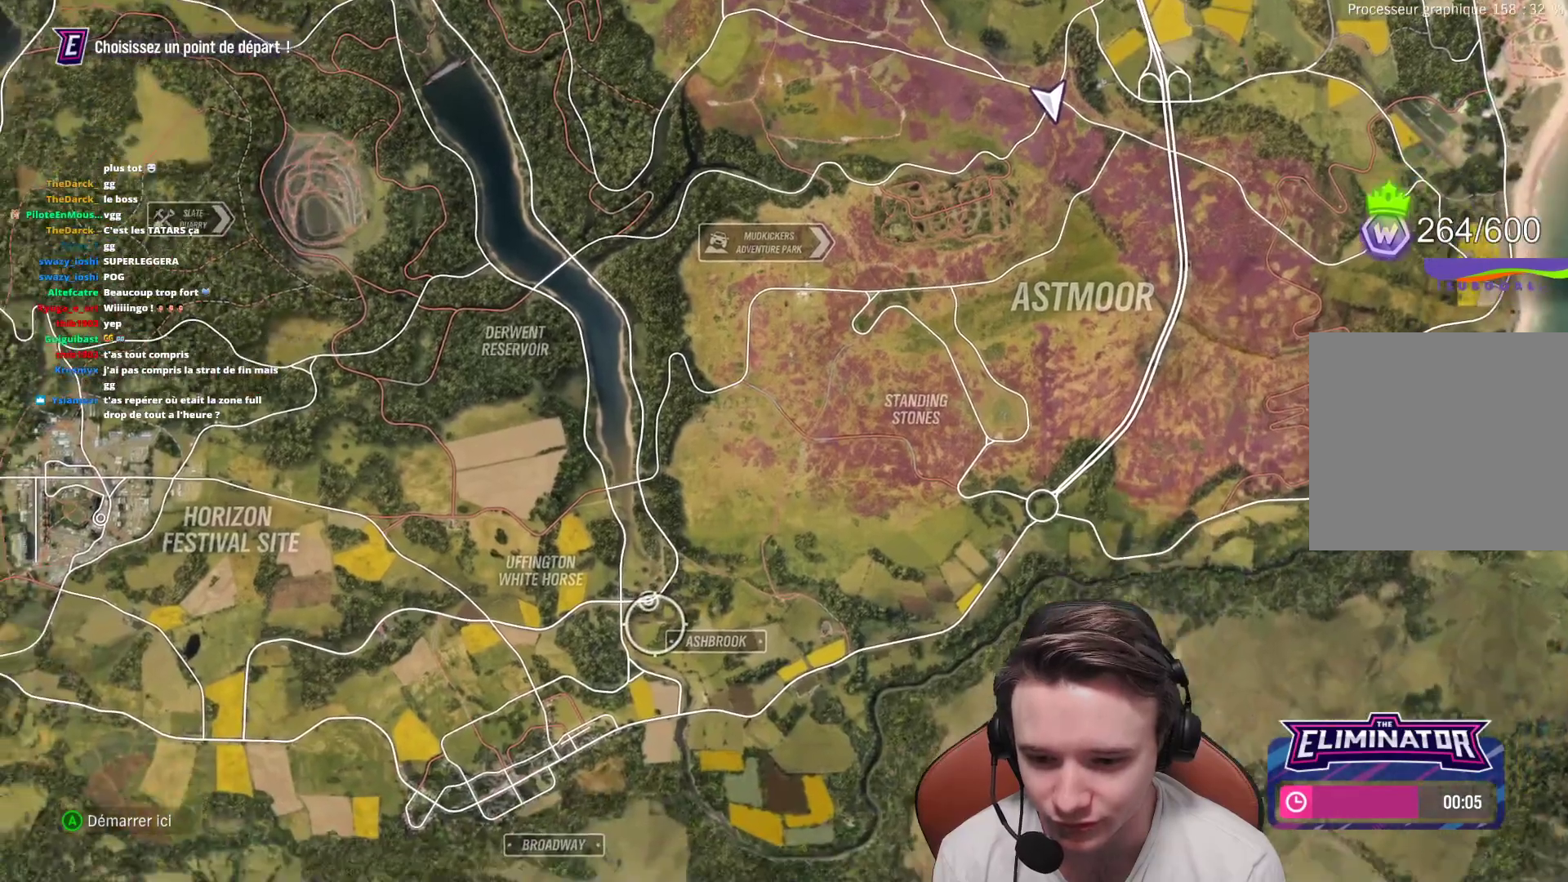
{"buttons": [], "left_stick": "up", "right_stick": "center", "events": [[167, "left_stick", "down"], [317, "left_stick", "right"], [433, "left_stick", "up"]]}
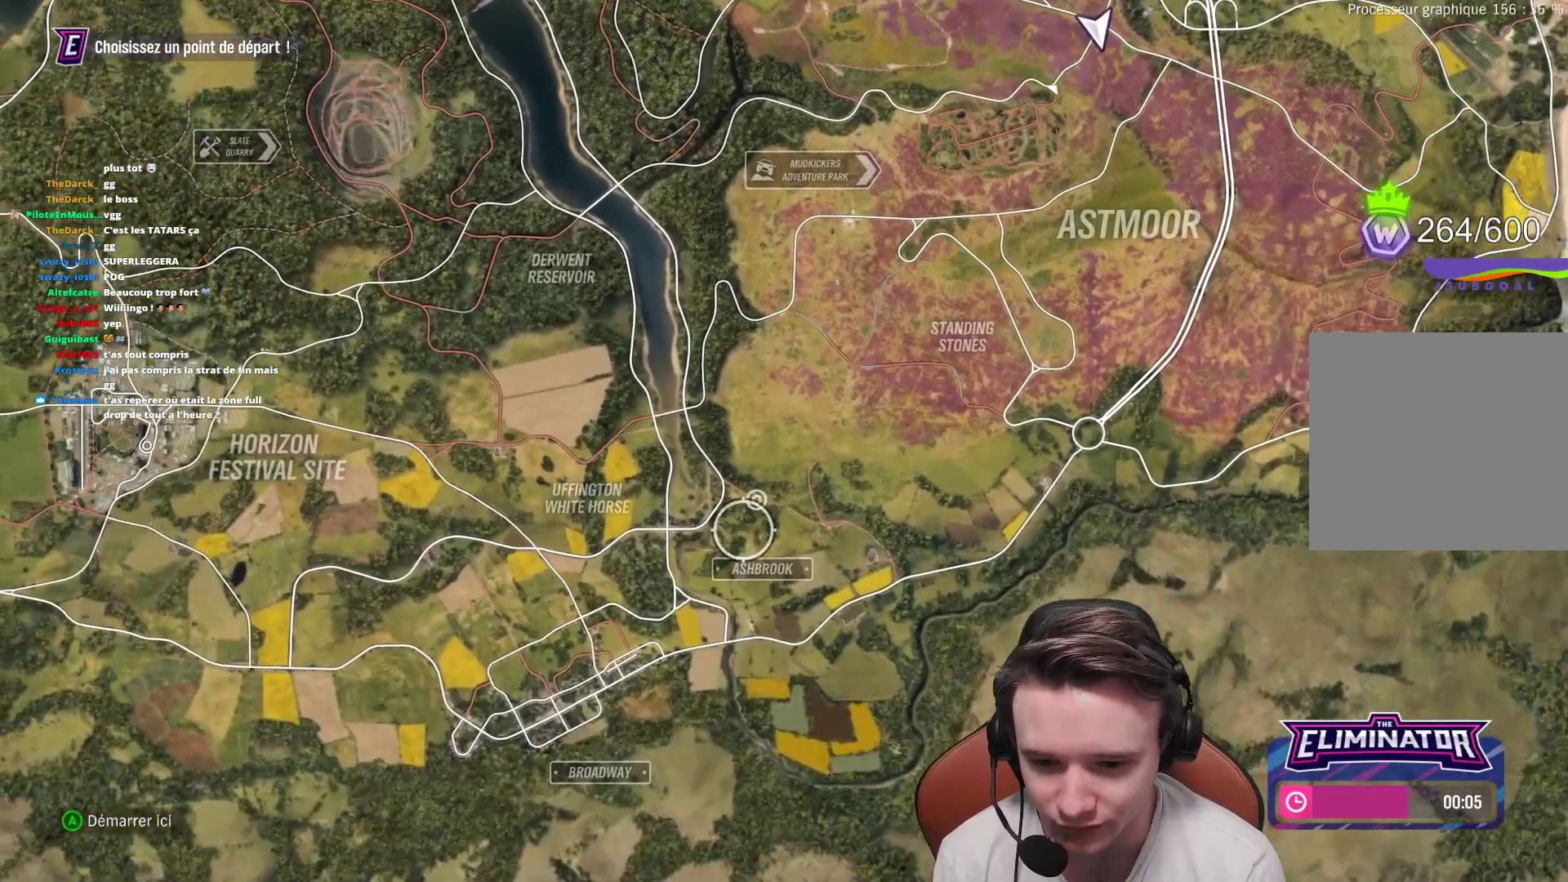
{"buttons": [], "left_stick": "center", "right_stick": "center", "events": [[50, "left_stick", "center"], [350, "left_stick", "left"], [450, "left_stick", "center"]]}
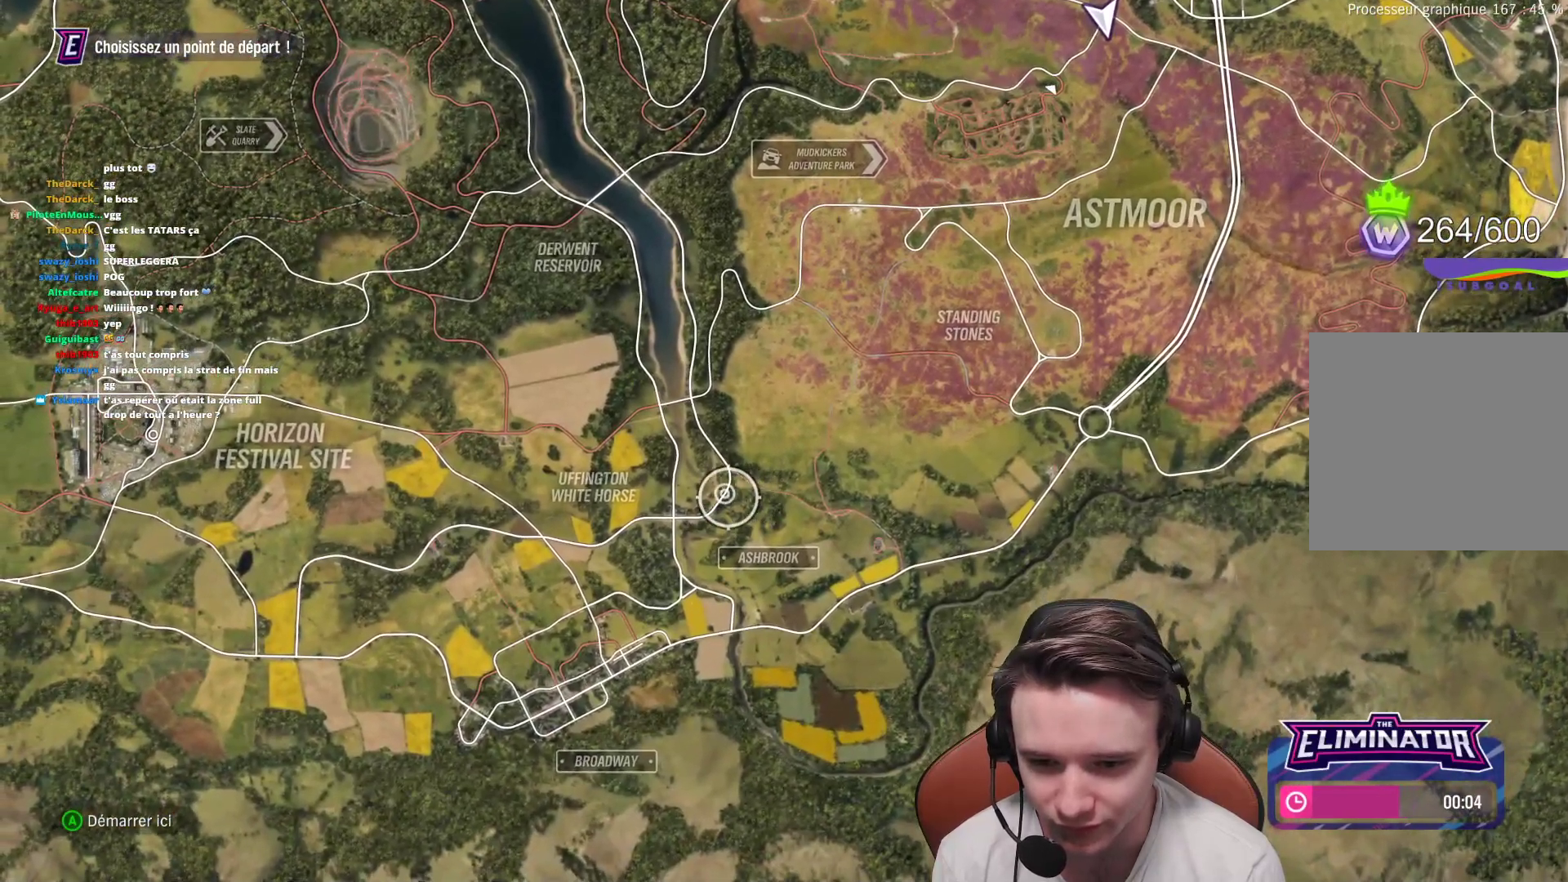
{"buttons": [], "left_stick": "center", "right_stick": "center", "events": [[250, "A", "down"], [317, "A", "up"]]}
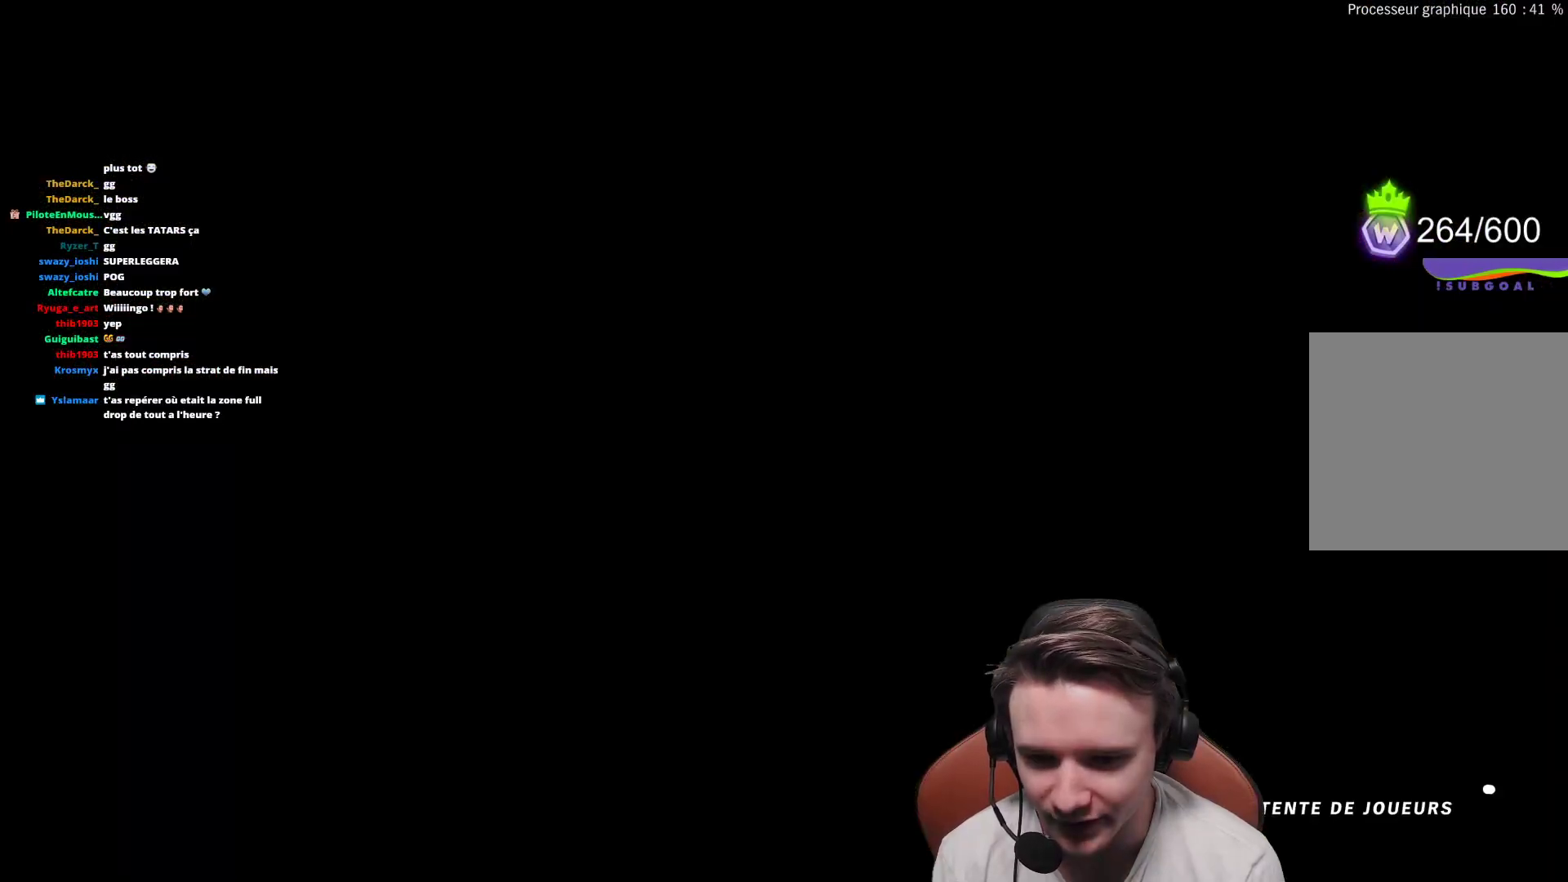
{"buttons": [], "left_stick": "center", "right_stick": "center", "events": []}
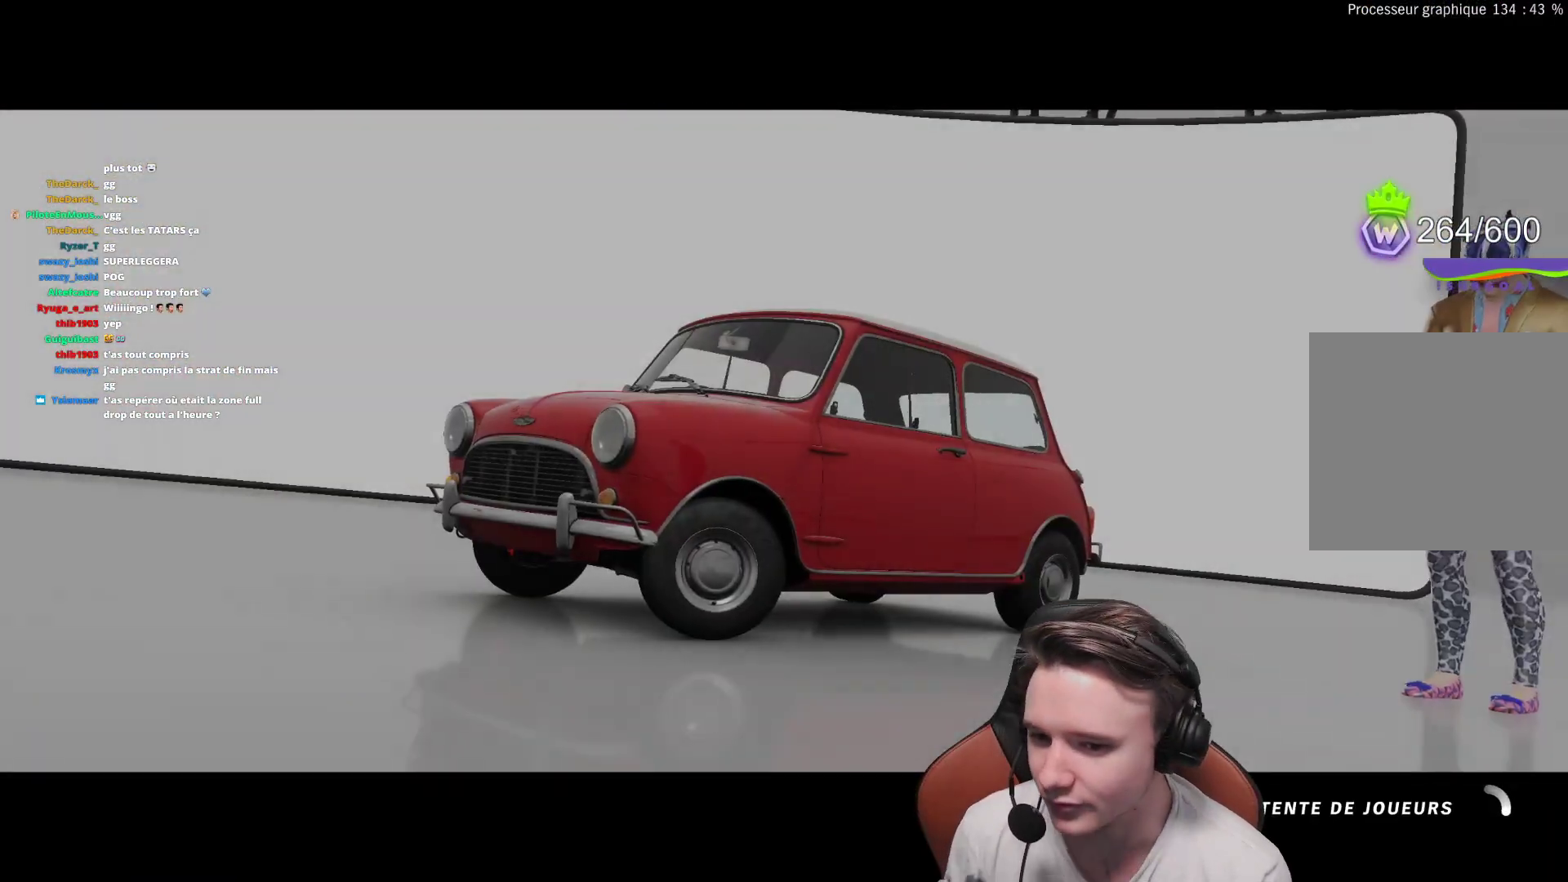
{"buttons": [], "left_stick": "center", "right_stick": "center", "events": []}
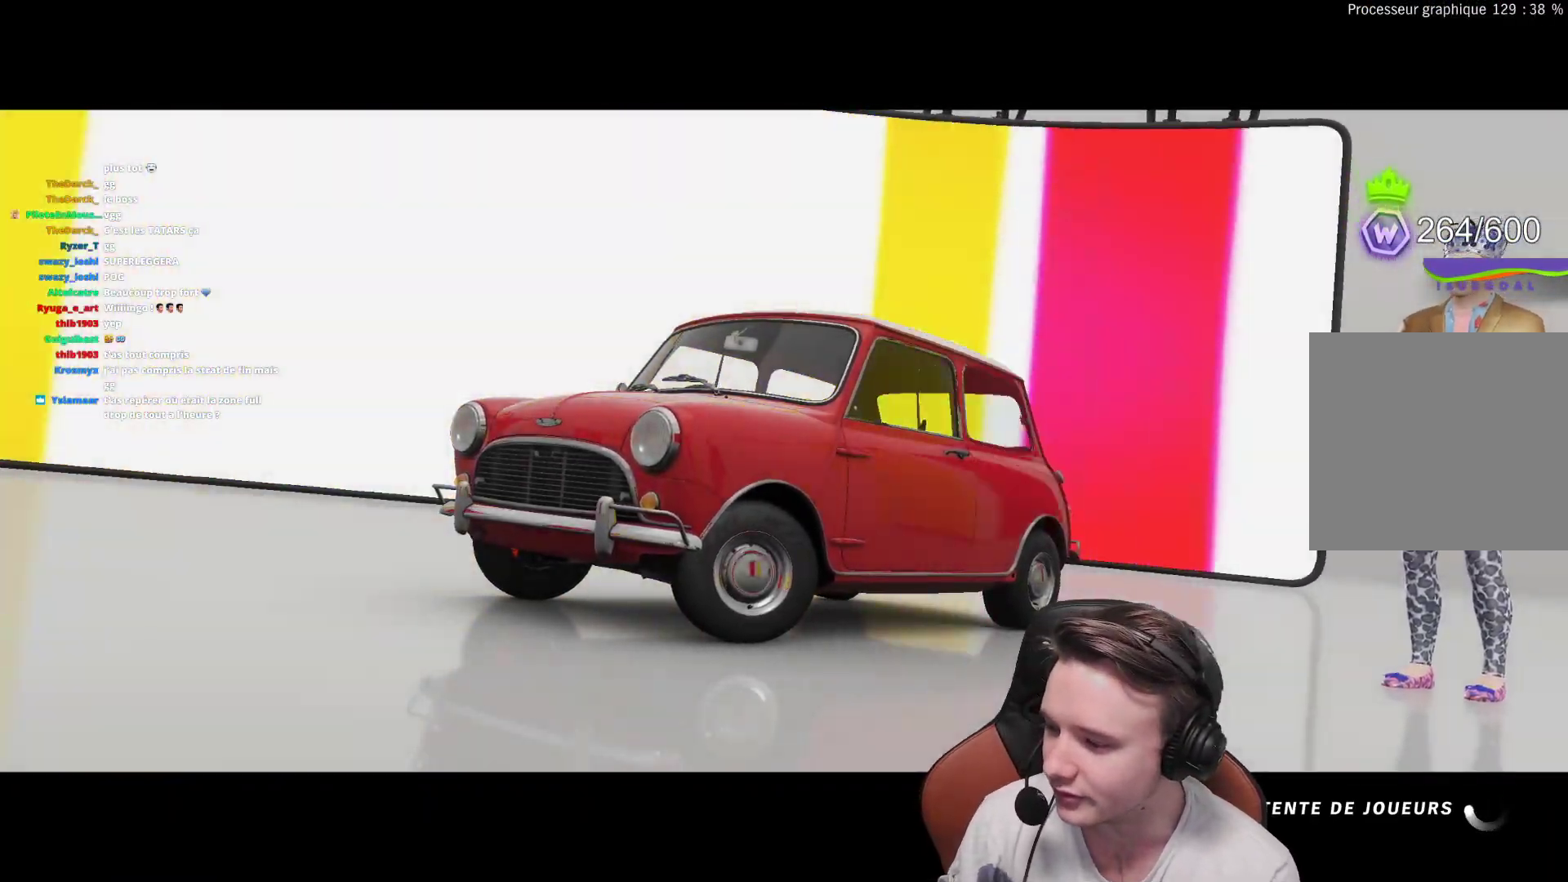
{"buttons": [], "left_stick": "center", "right_stick": "center", "events": []}
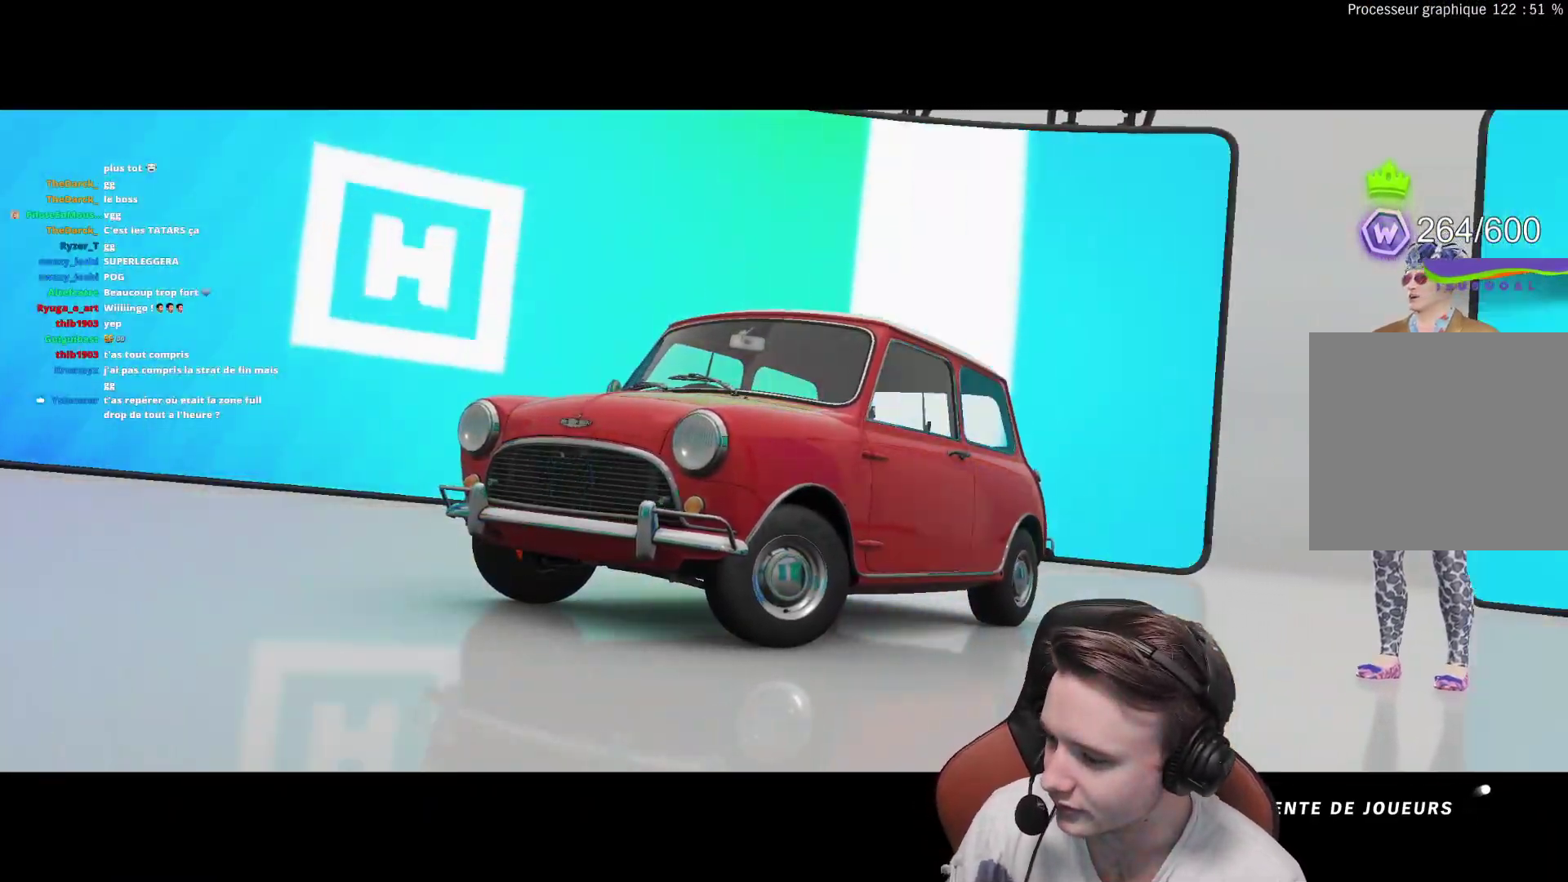
{"buttons": [], "left_stick": "center", "right_stick": "center", "events": []}
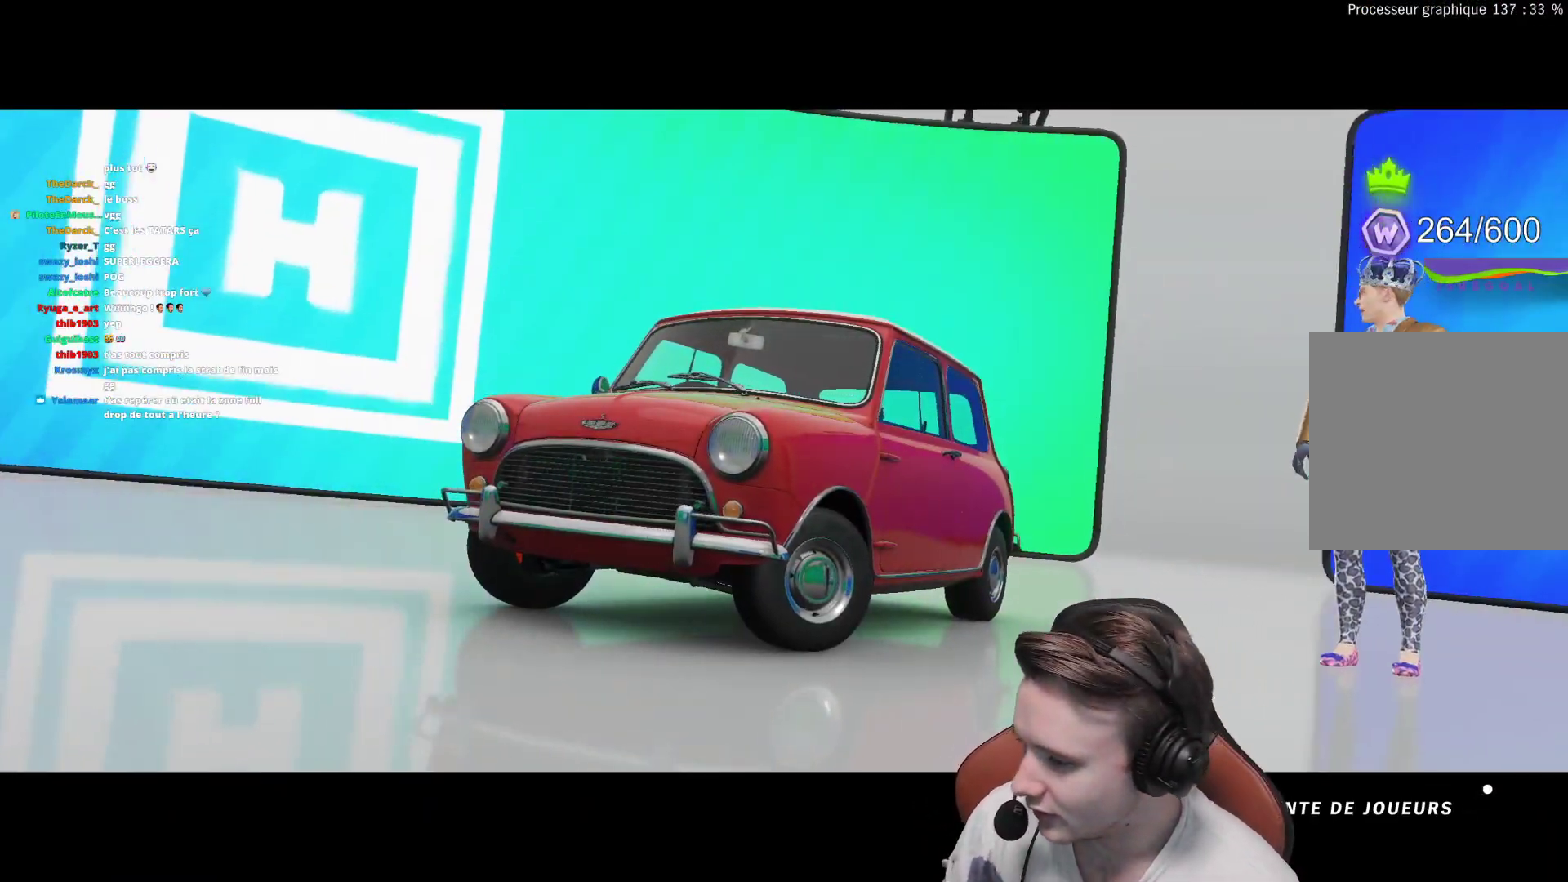
{"buttons": [], "left_stick": "center", "right_stick": "center", "events": []}
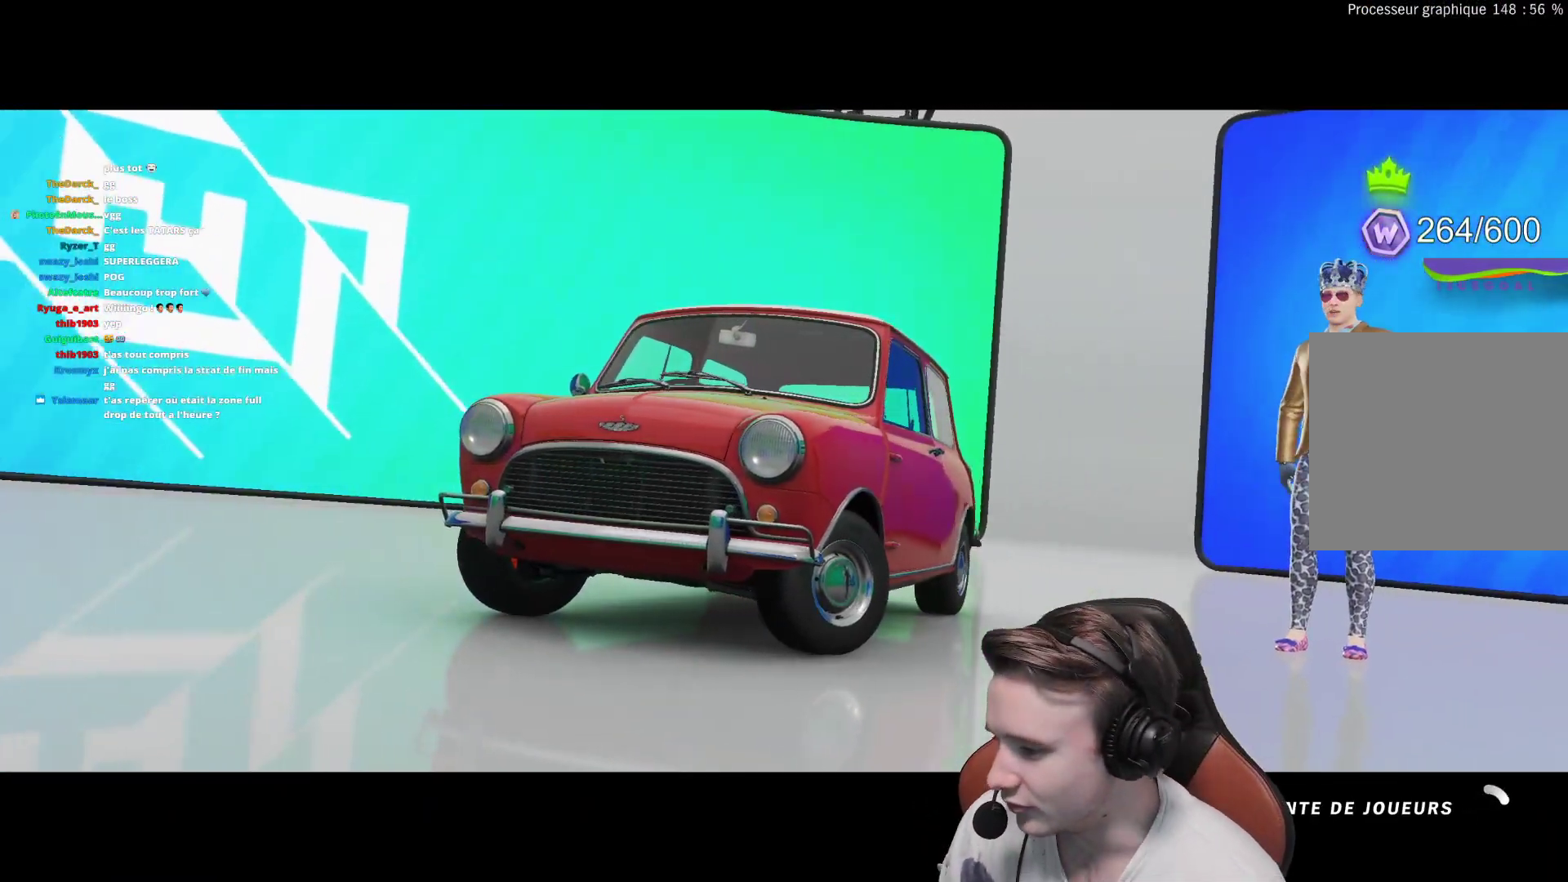
{"buttons": [], "left_stick": "center", "right_stick": "center", "events": []}
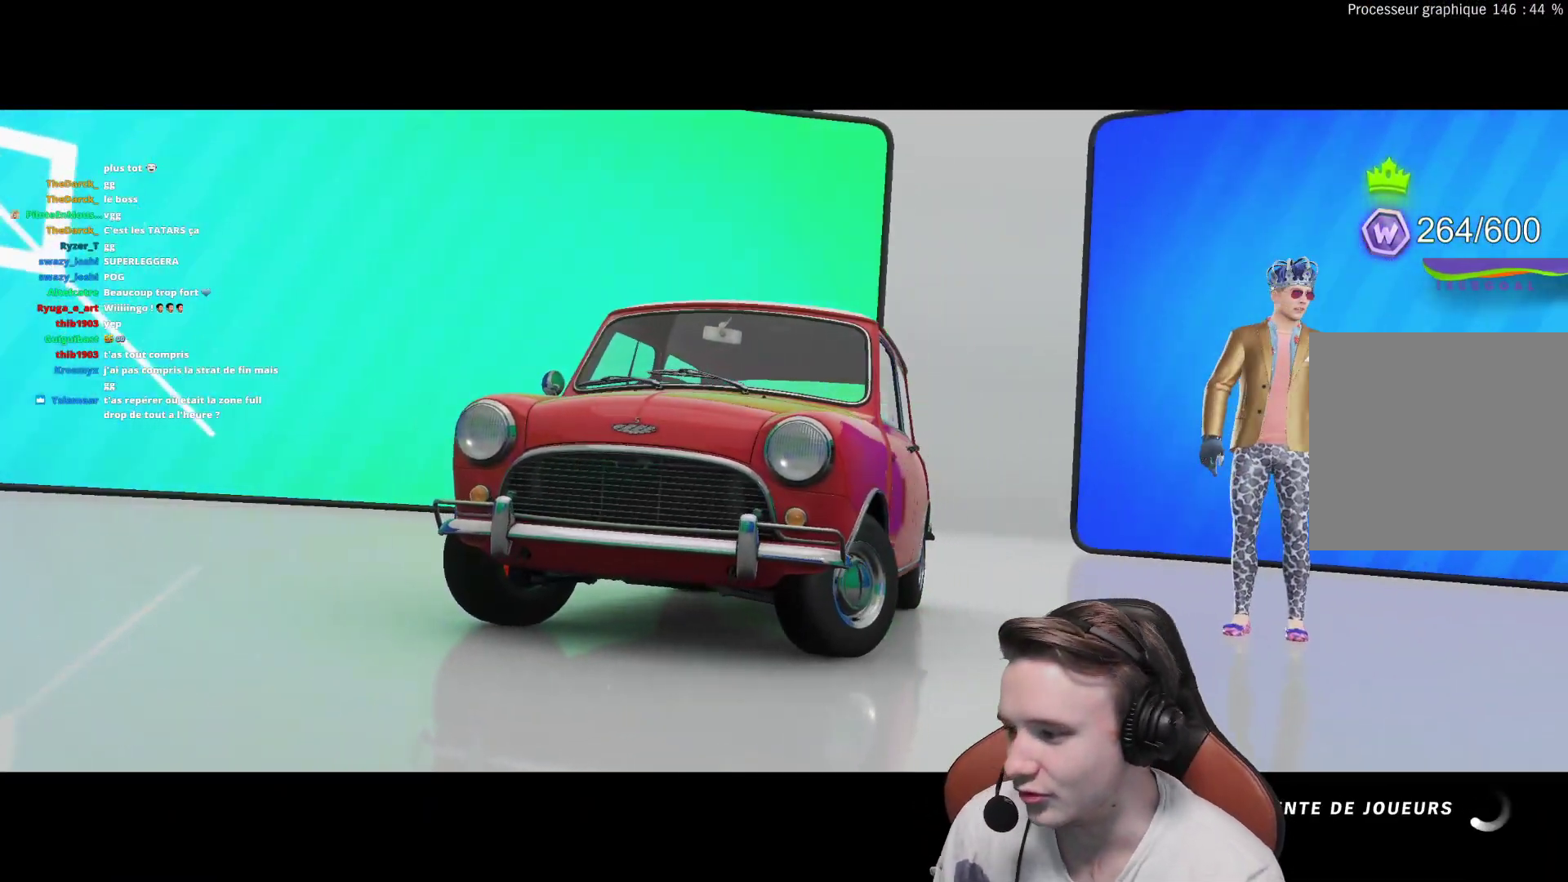
{"buttons": ["R2"], "left_stick": "center", "right_stick": "center", "events": [[217, "R2", "down"]]}
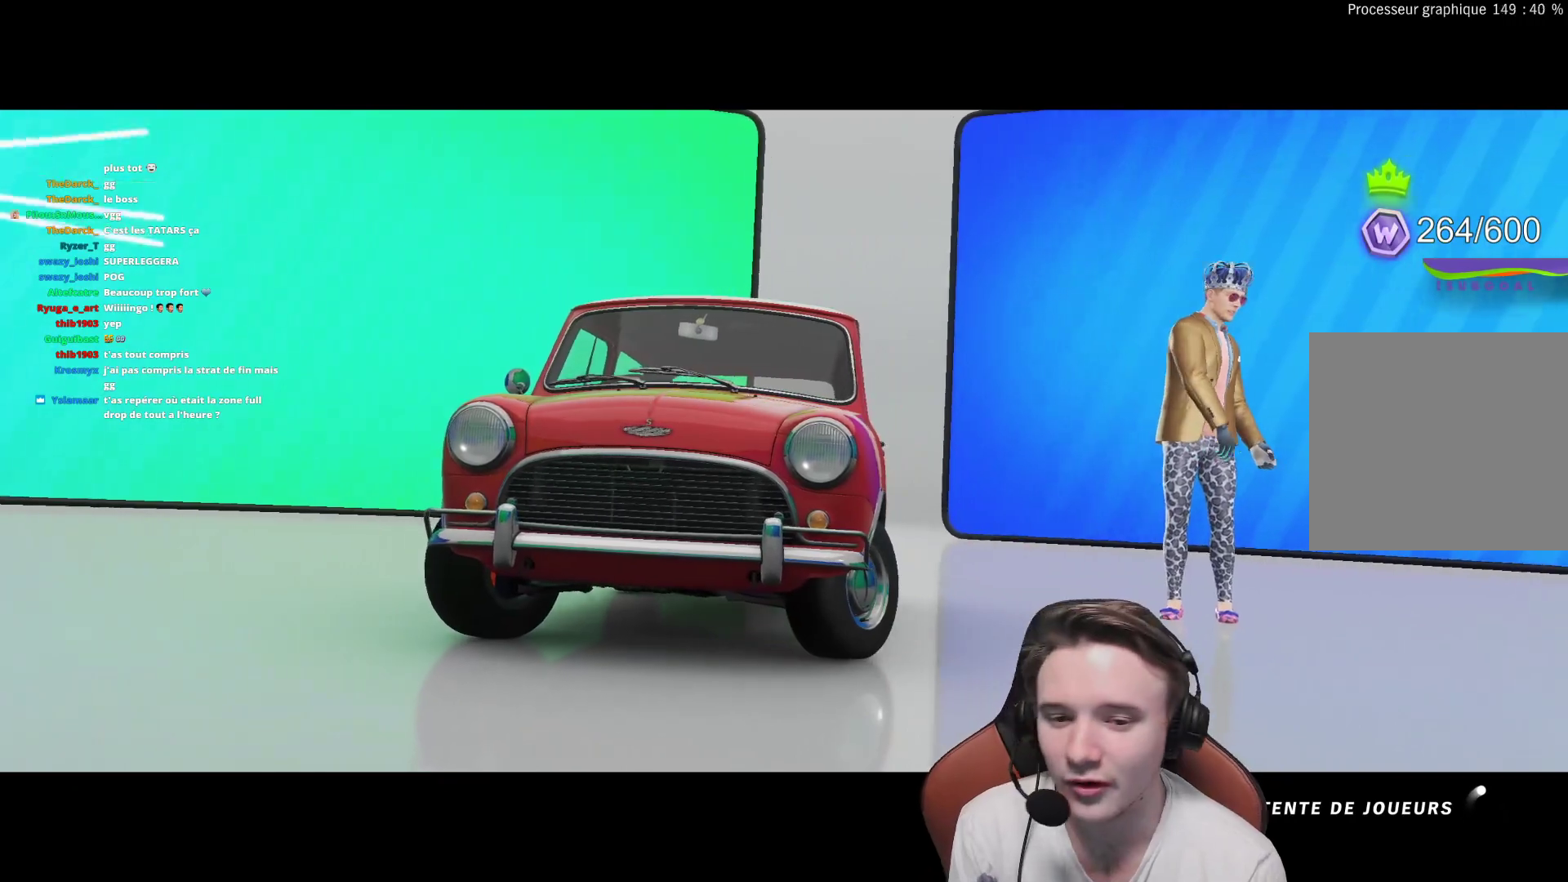
{"buttons": ["R2"], "left_stick": "center", "right_stick": "center", "events": []}
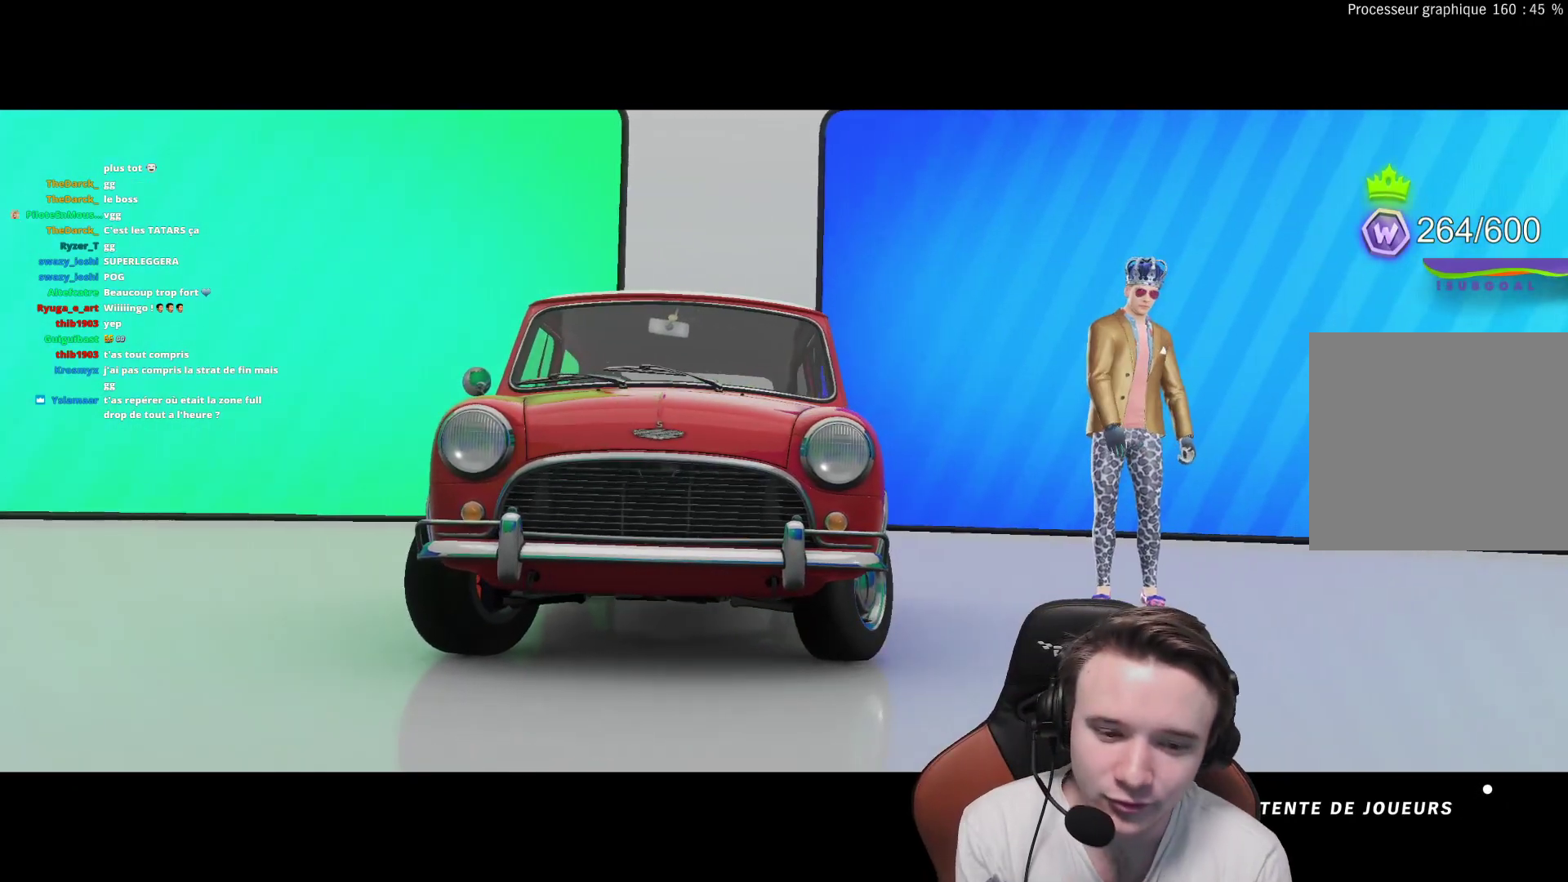
{"buttons": ["R2"], "left_stick": "center", "right_stick": "center", "events": []}
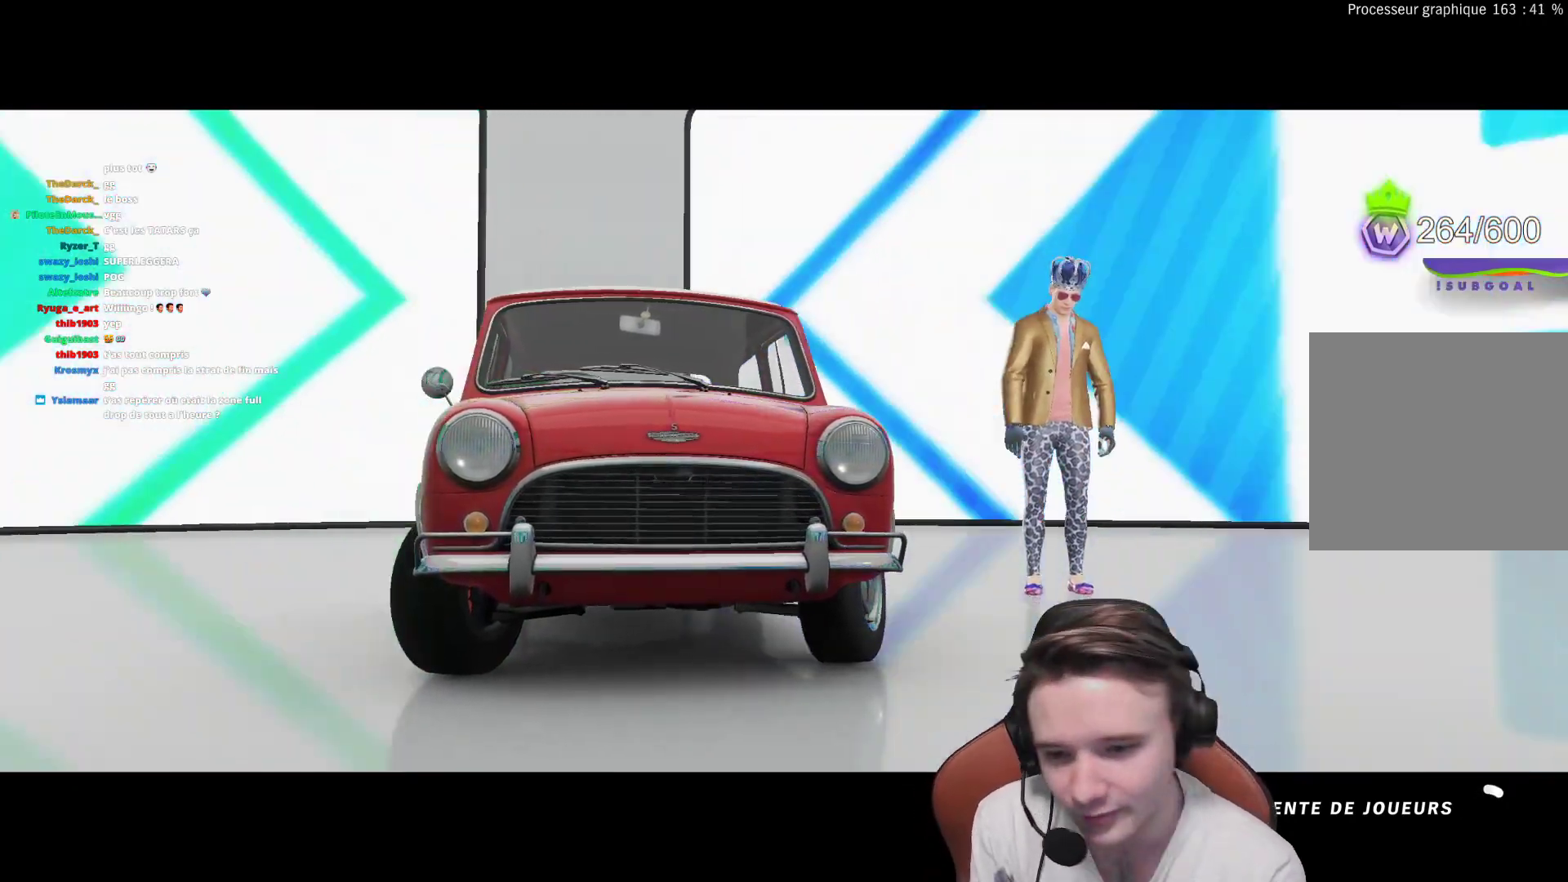
{"buttons": ["R2"], "left_stick": "center", "right_stick": "center", "events": []}
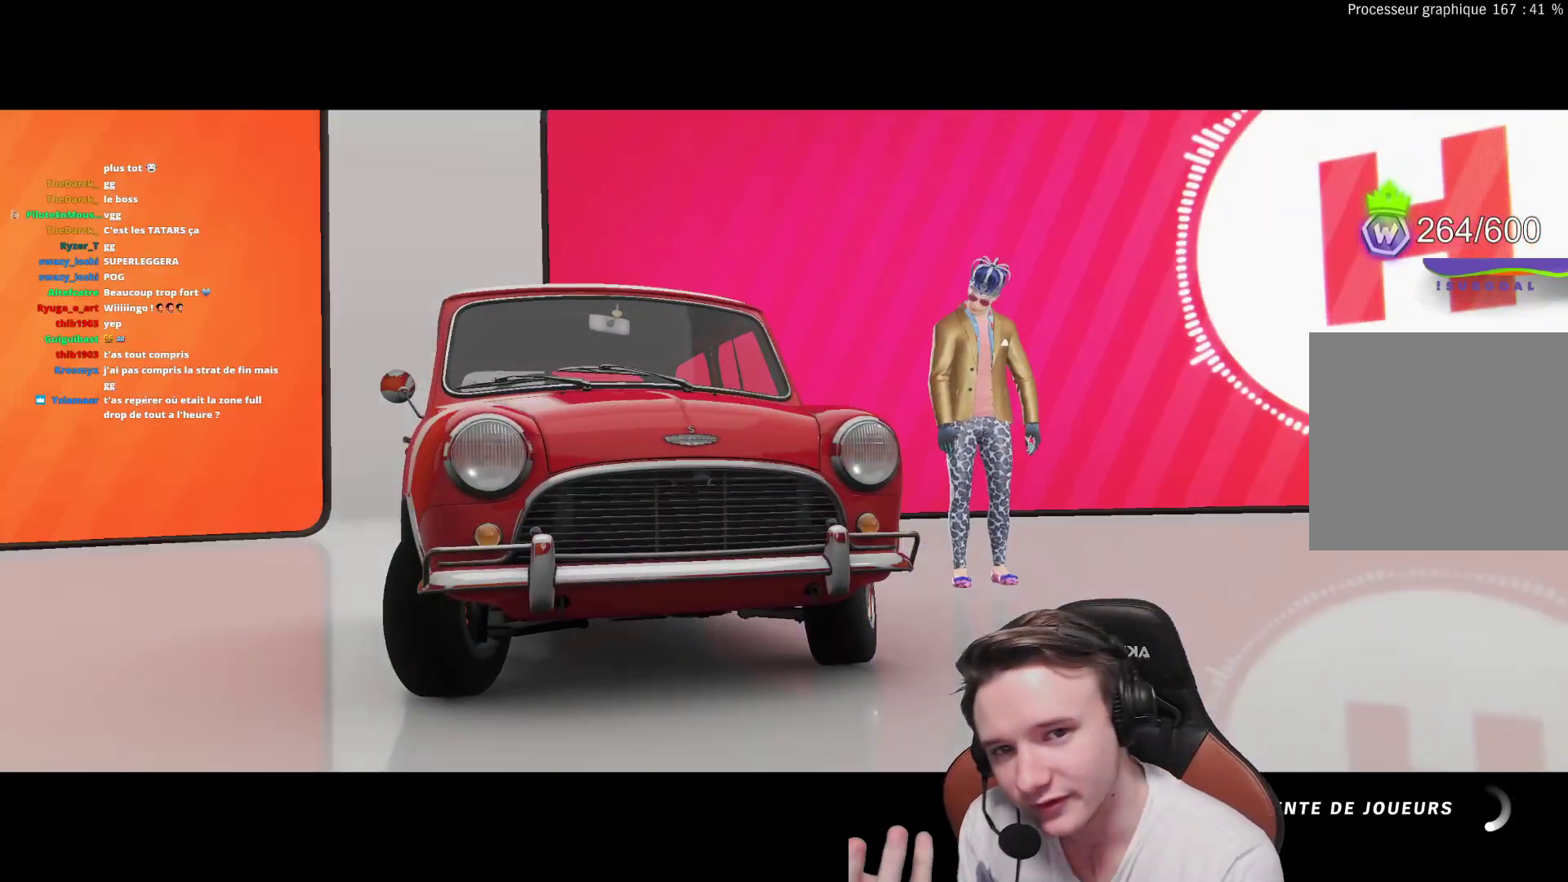
{"buttons": ["R2"], "left_stick": "center", "right_stick": "center", "events": []}
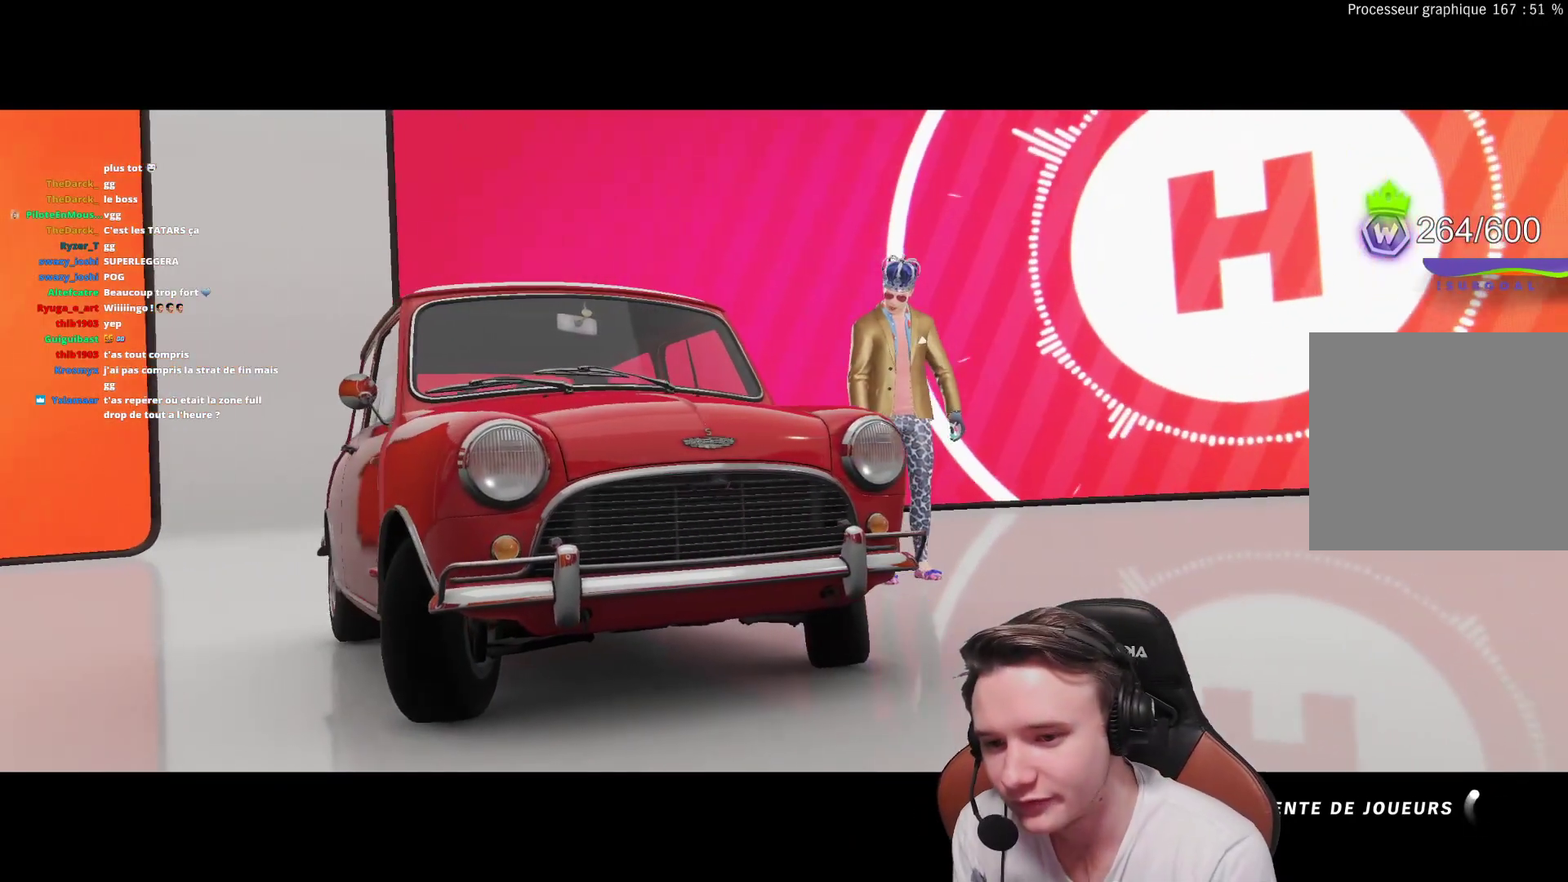
{"buttons": ["R2"], "left_stick": "center", "right_stick": "center", "events": []}
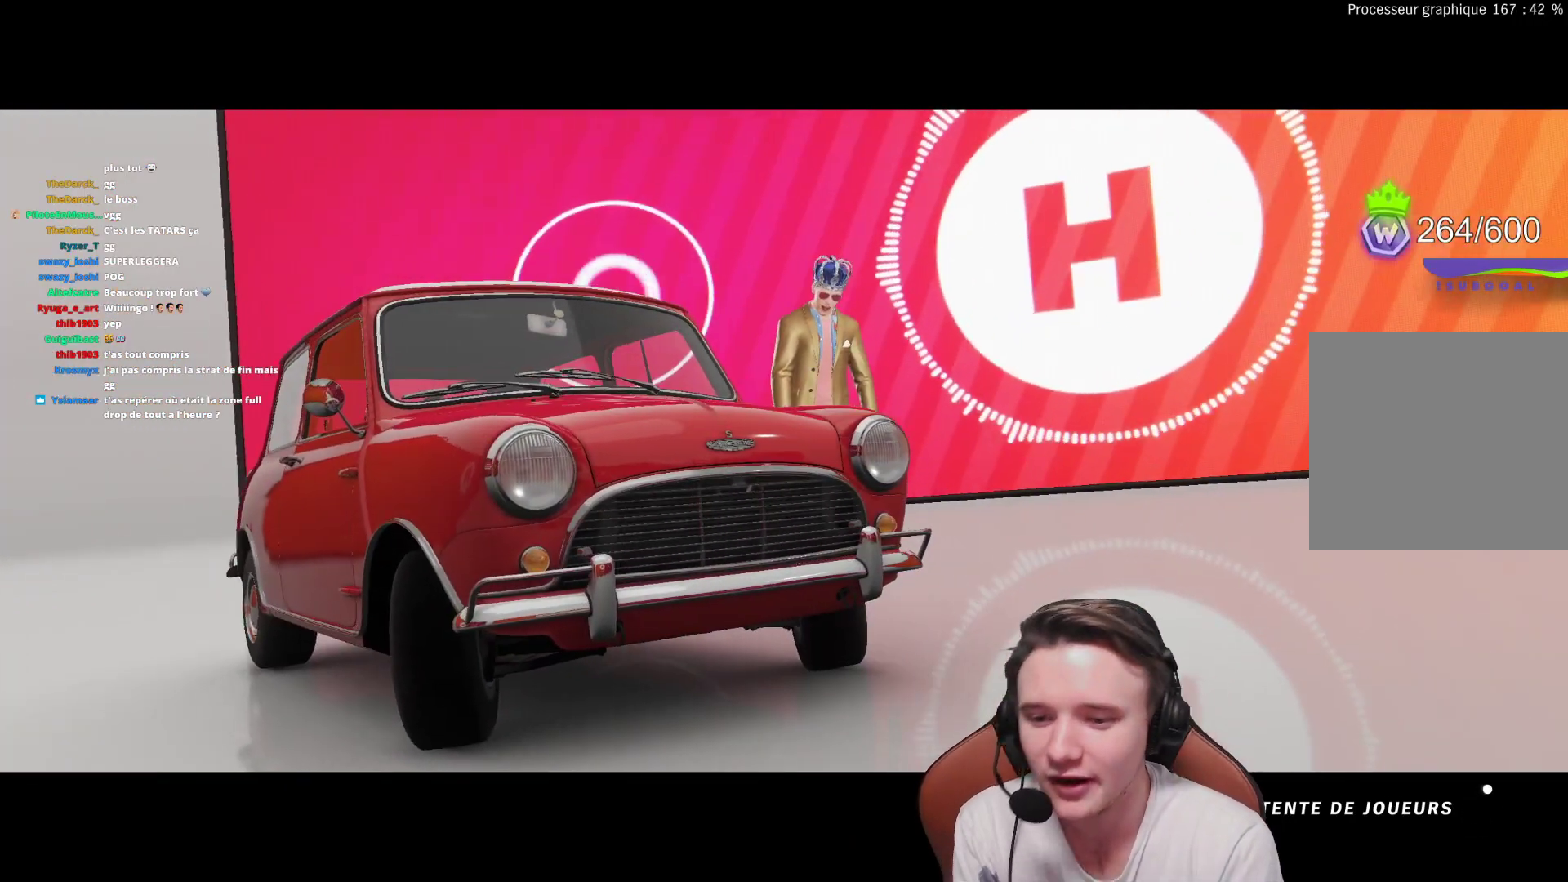
{"buttons": ["R2"], "left_stick": "center", "right_stick": "center", "events": []}
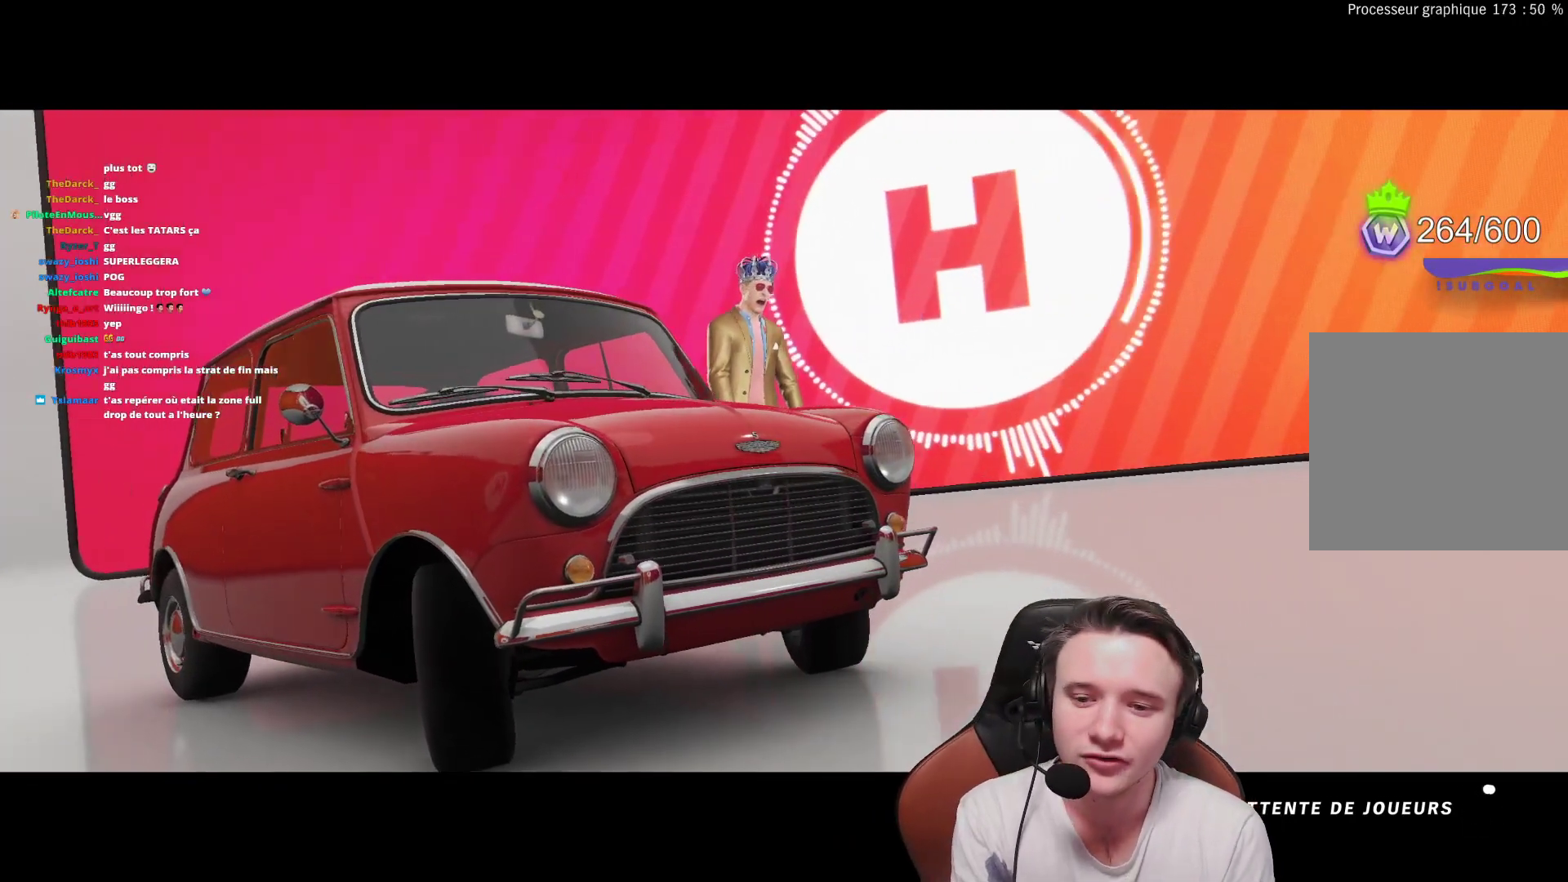
{"buttons": ["R2"], "left_stick": "center", "right_stick": "center", "events": []}
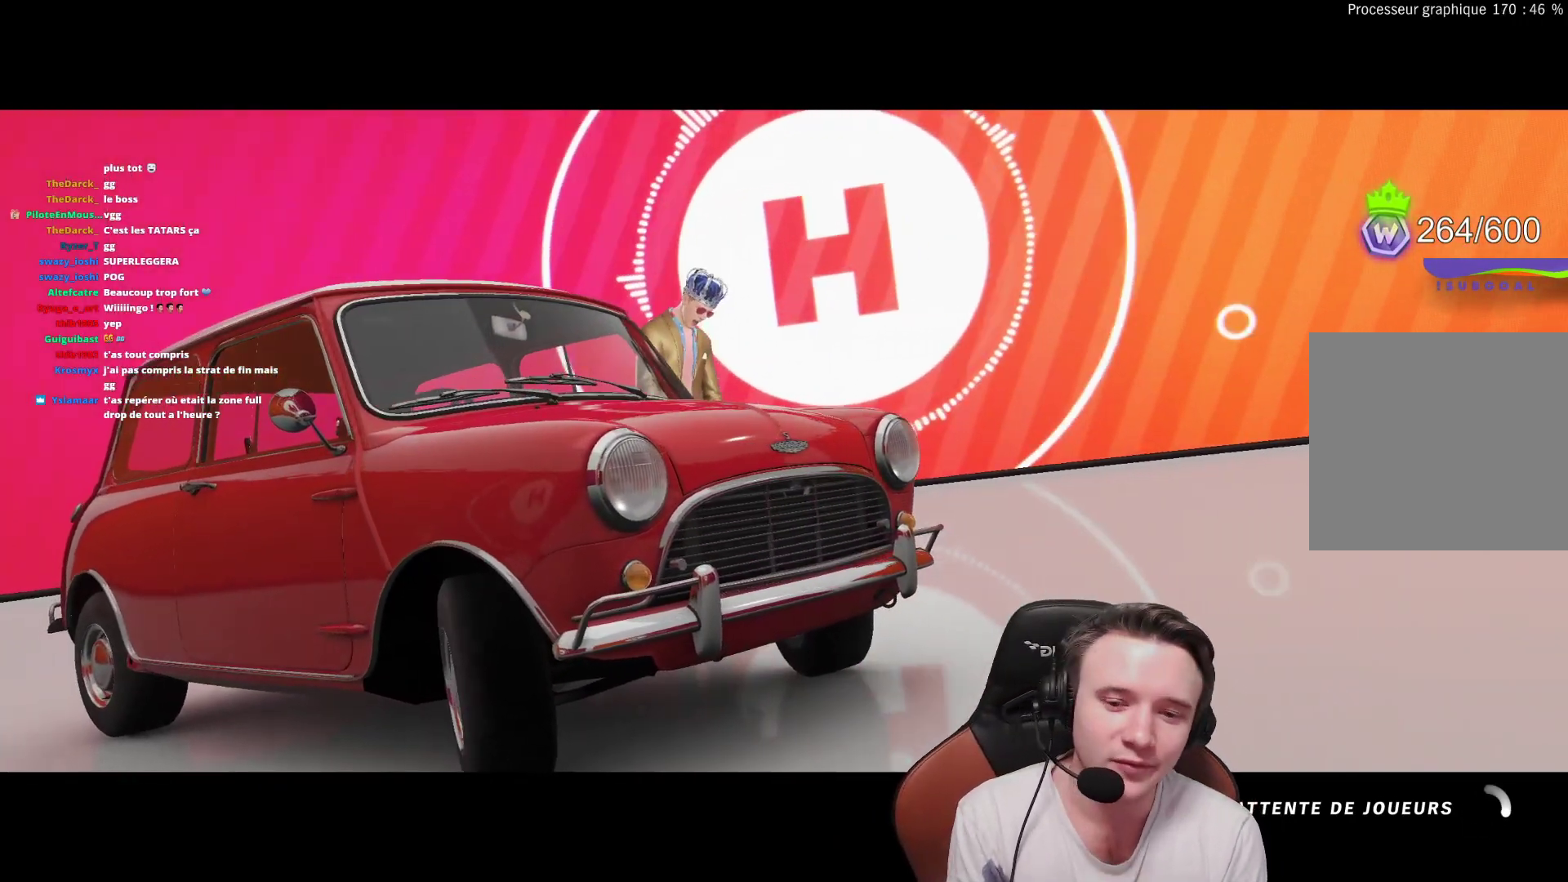
{"buttons": ["R2"], "left_stick": "center", "right_stick": "center", "events": []}
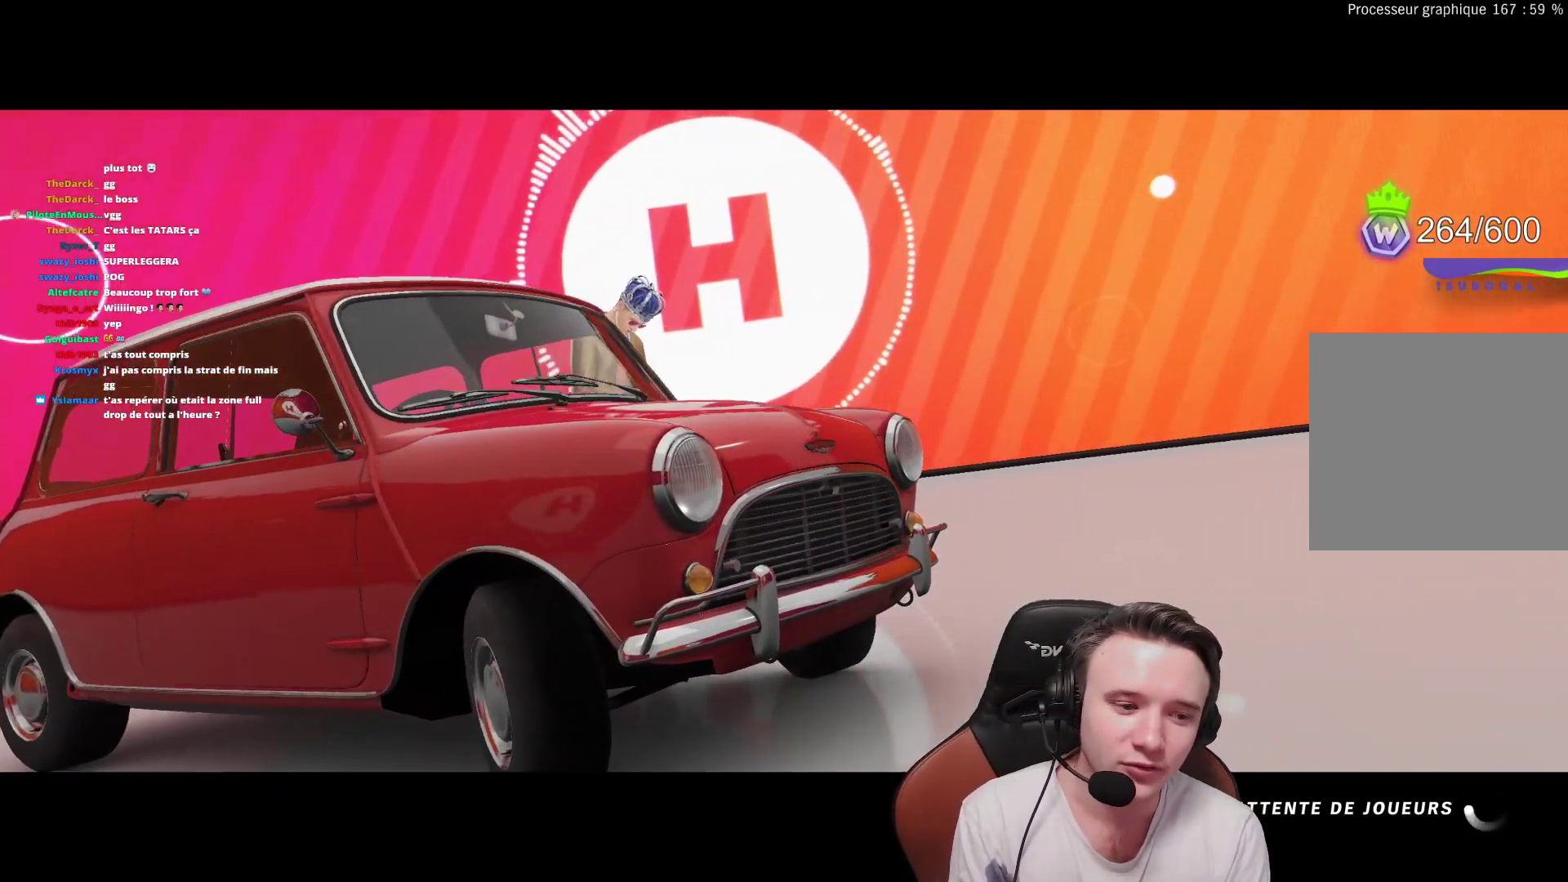
{"buttons": ["R2"], "left_stick": "center", "right_stick": "center", "events": []}
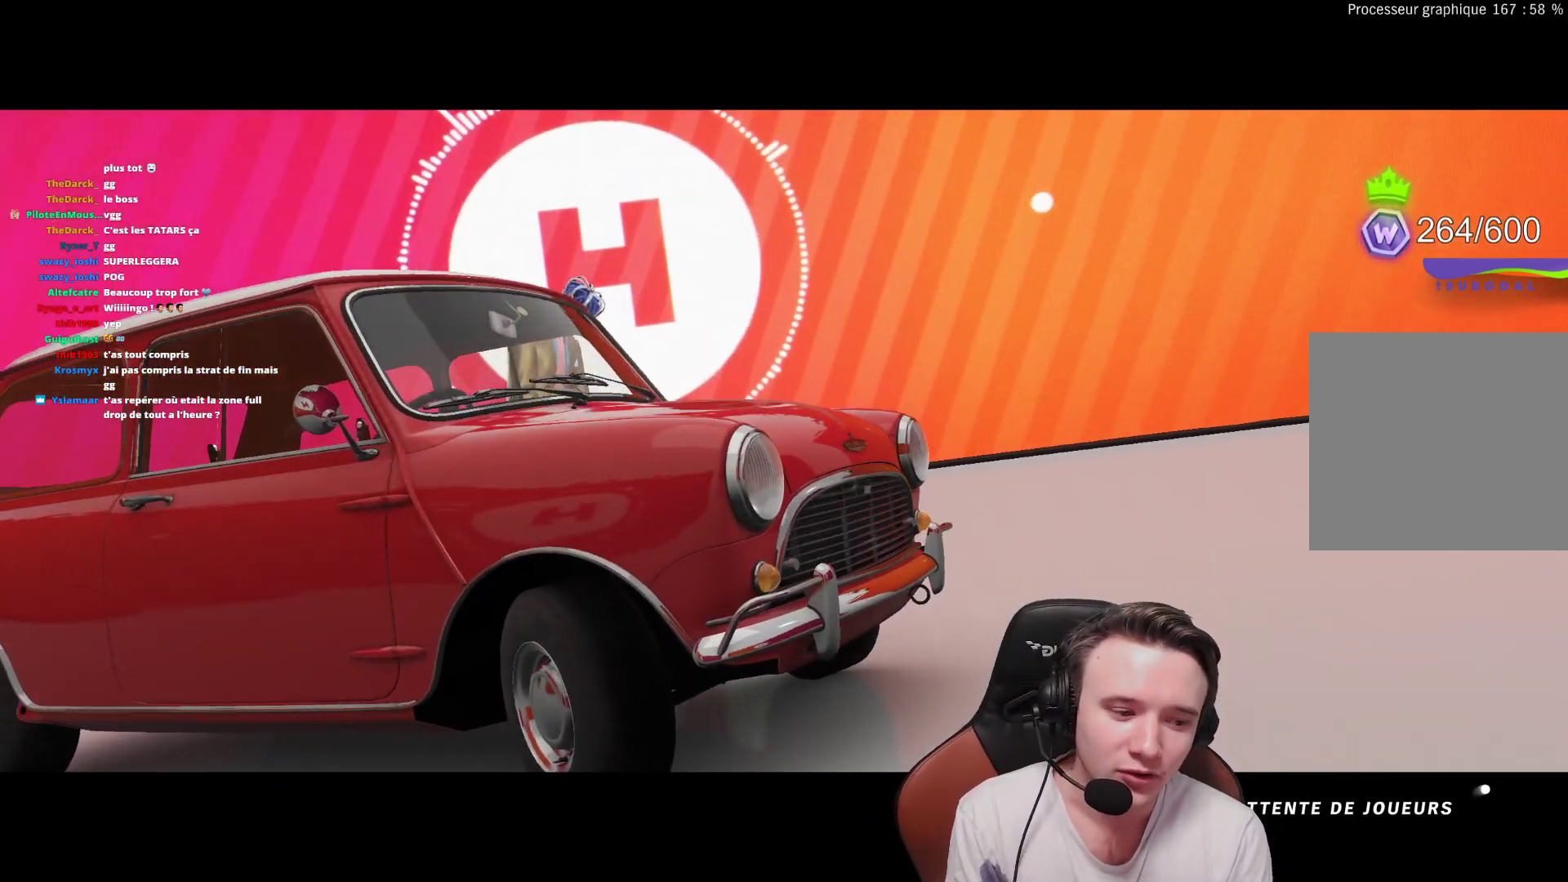
{"buttons": ["R2"], "left_stick": "center", "right_stick": "center", "events": []}
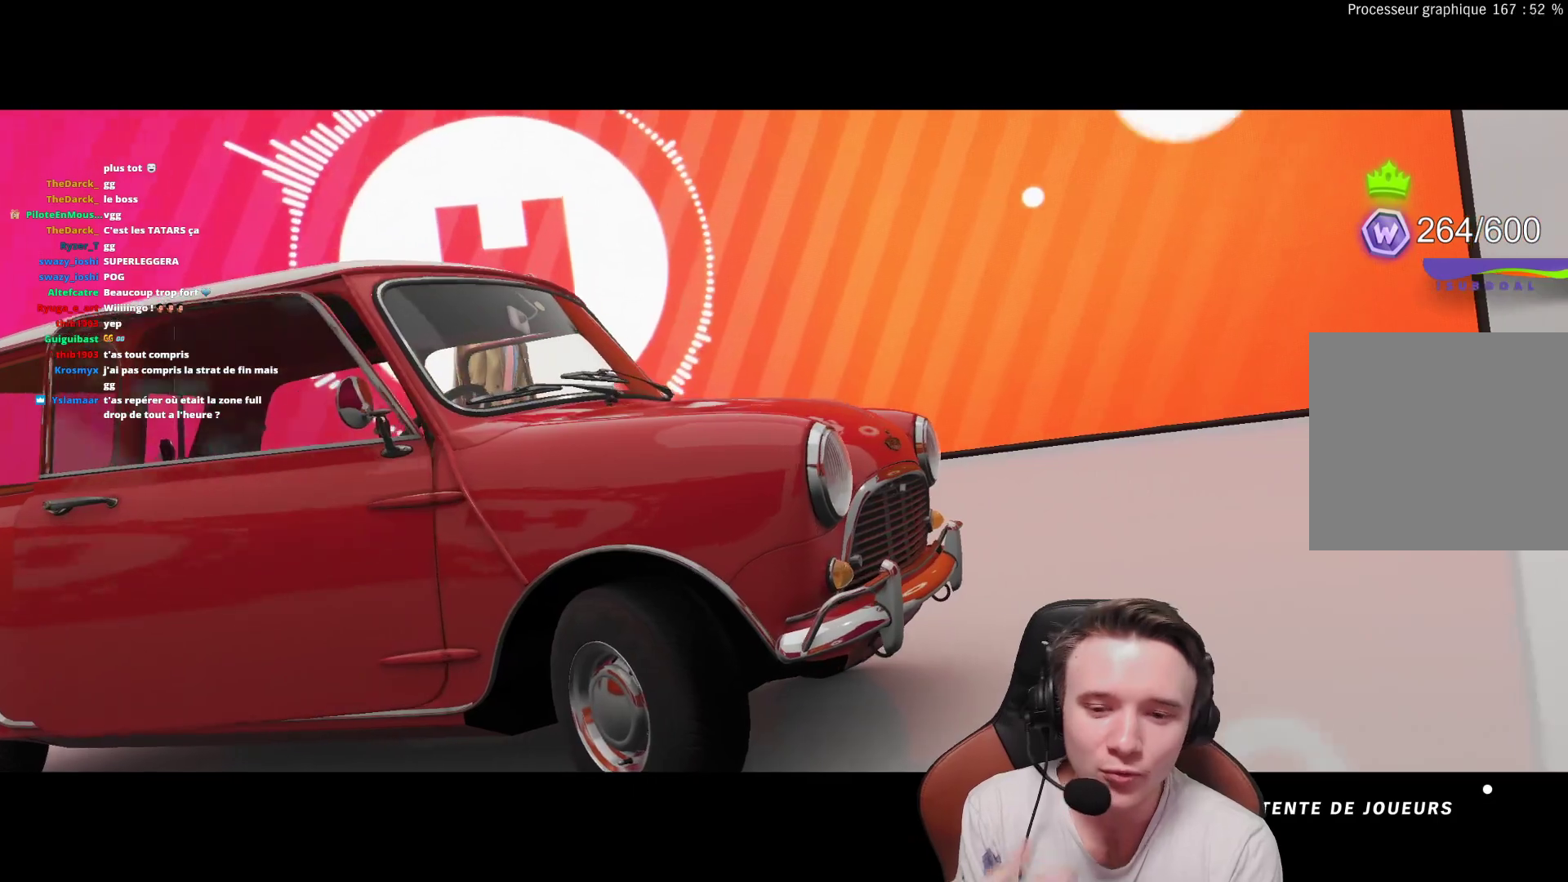
{"buttons": ["R2"], "left_stick": "center", "right_stick": "center", "events": []}
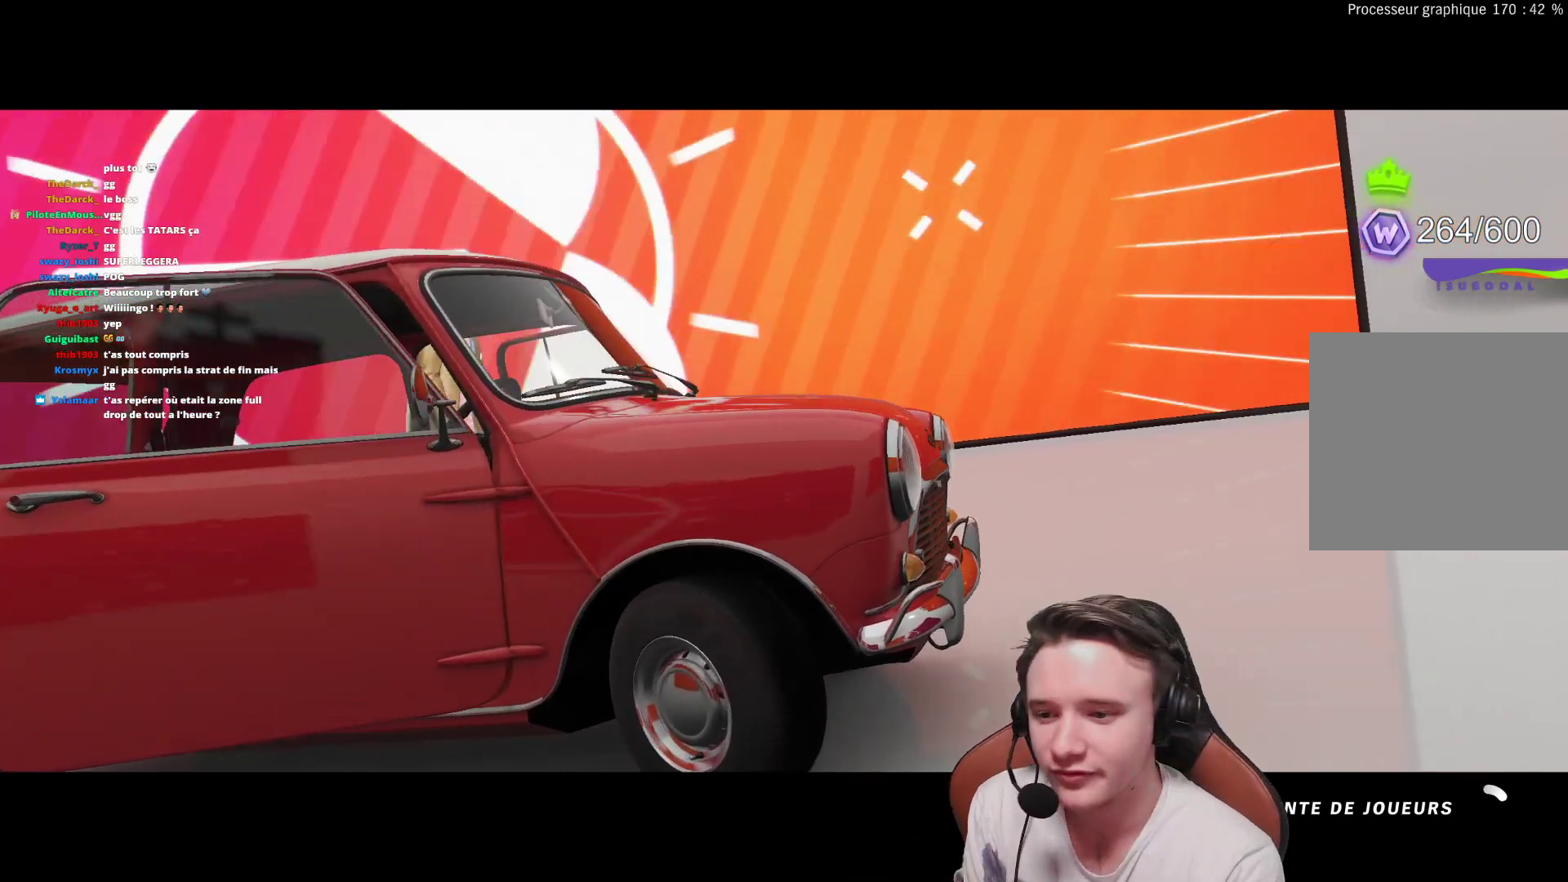
{"buttons": ["R2"], "left_stick": "center", "right_stick": "center", "events": []}
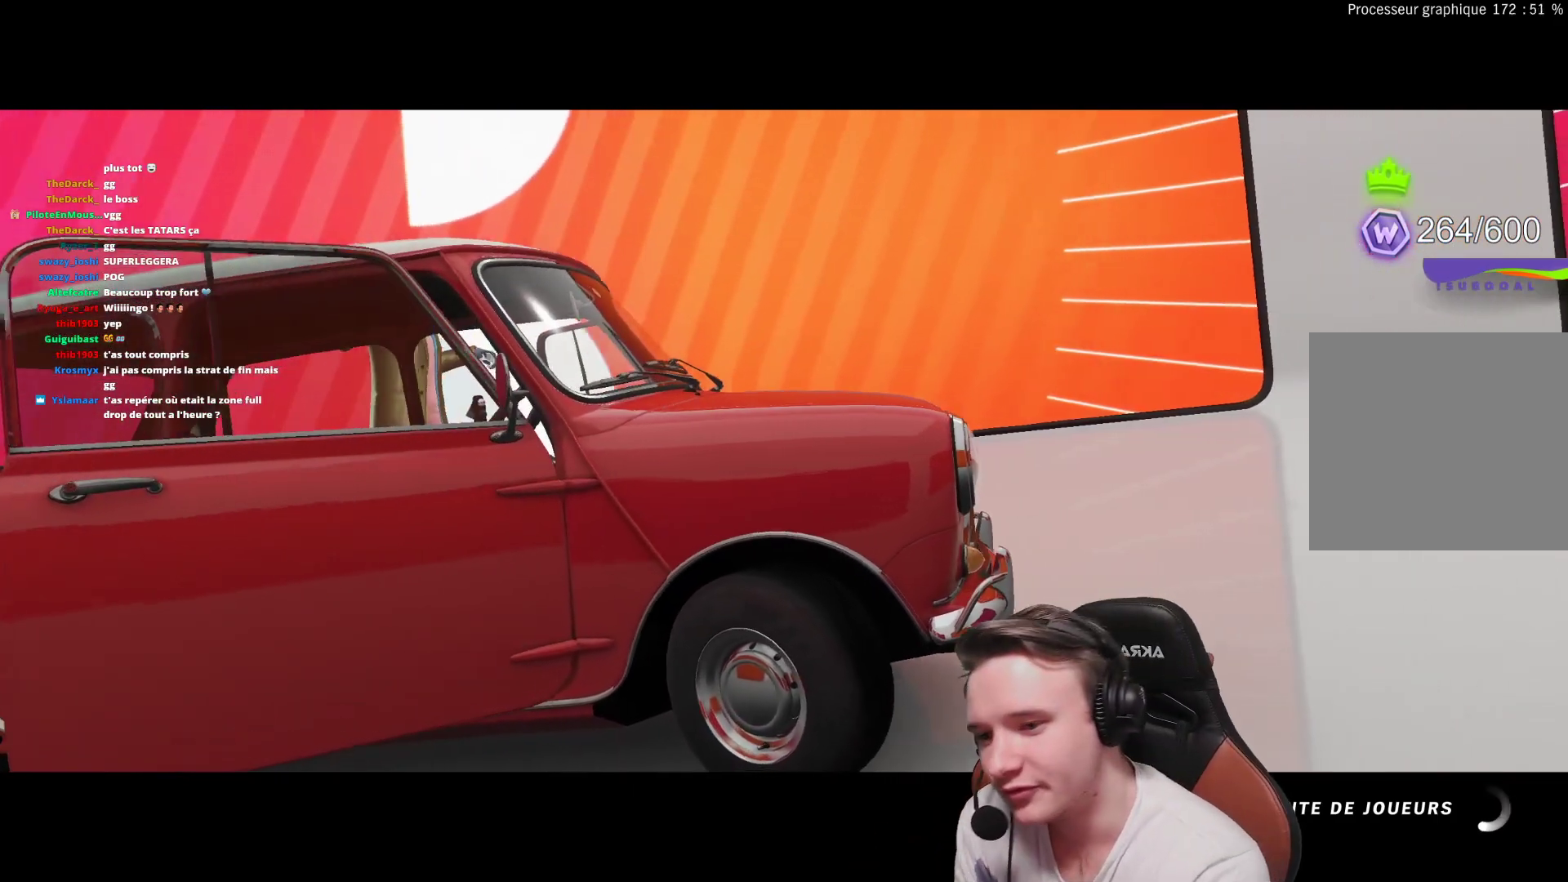
{"buttons": ["R2"], "left_stick": "center", "right_stick": "center", "events": []}
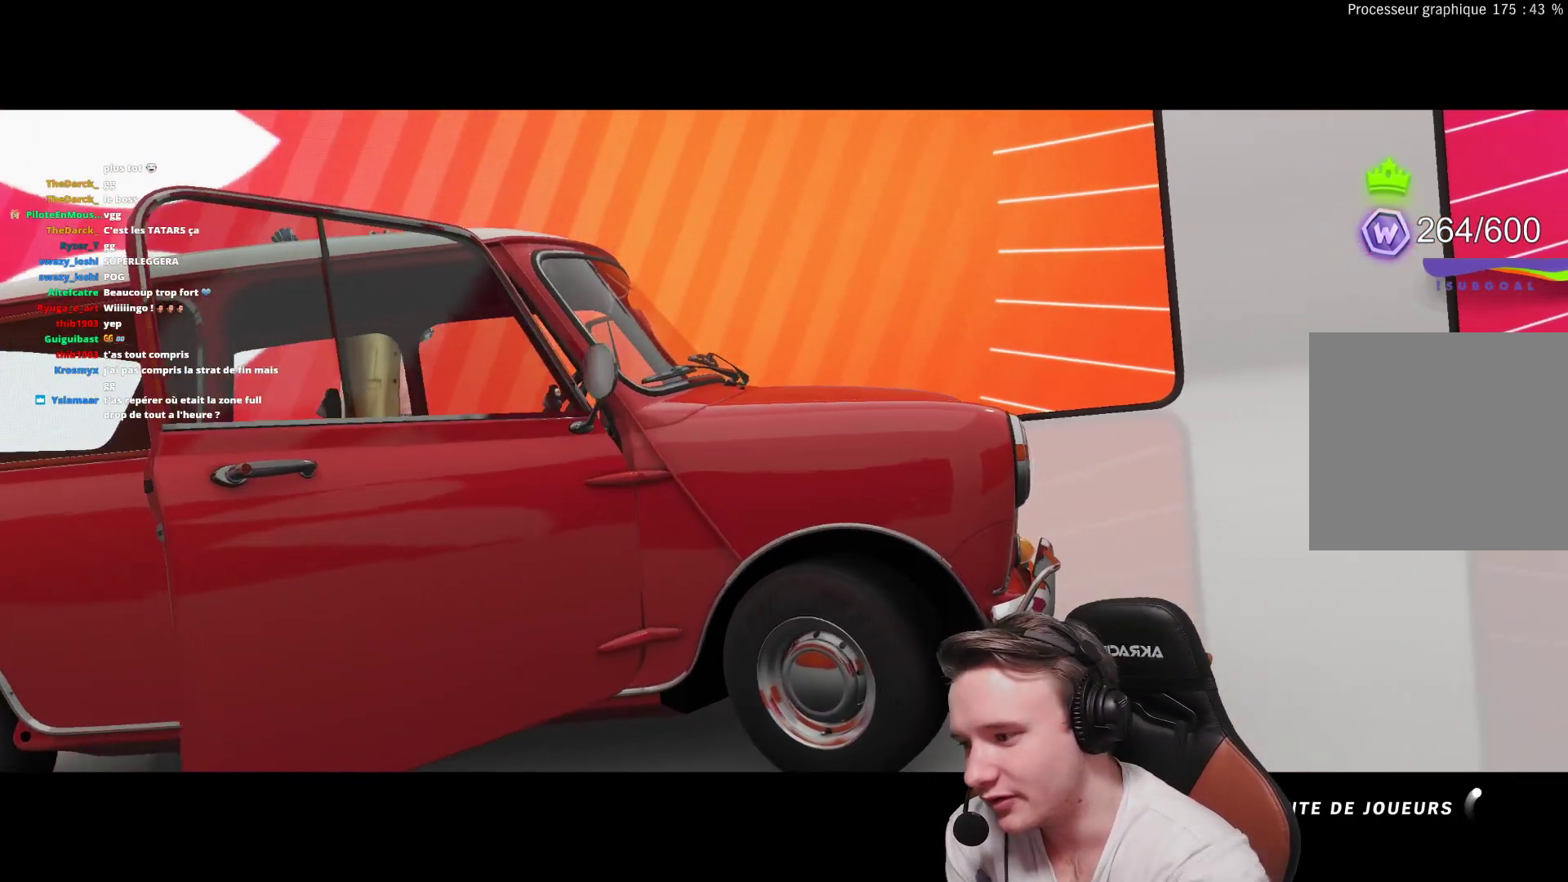
{"buttons": ["R2"], "left_stick": "center", "right_stick": "center", "events": []}
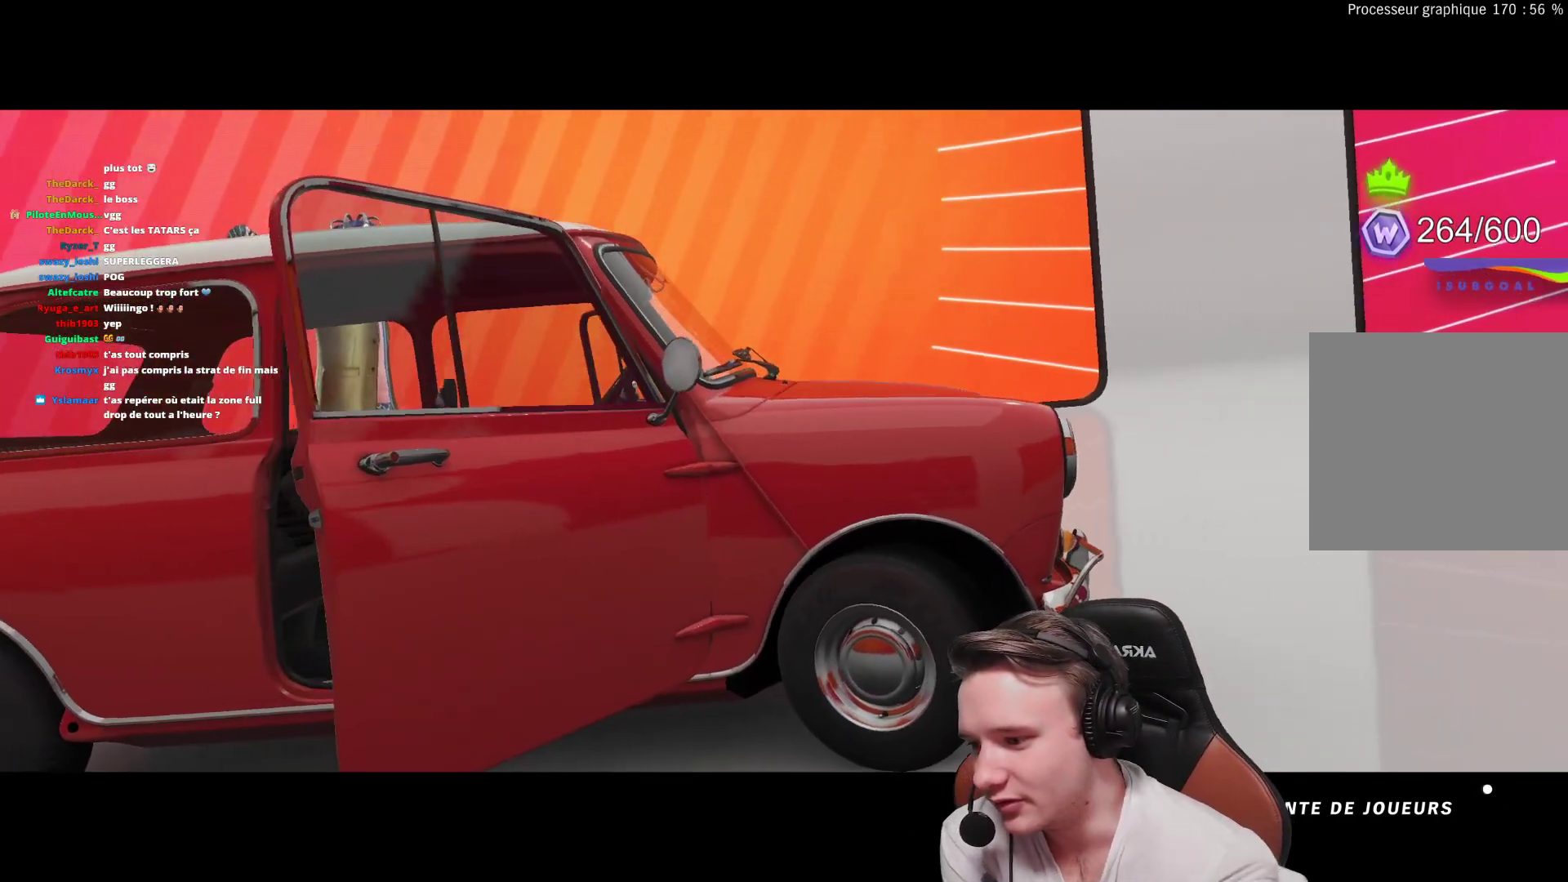
{"buttons": ["R2"], "left_stick": "center", "right_stick": "center", "events": []}
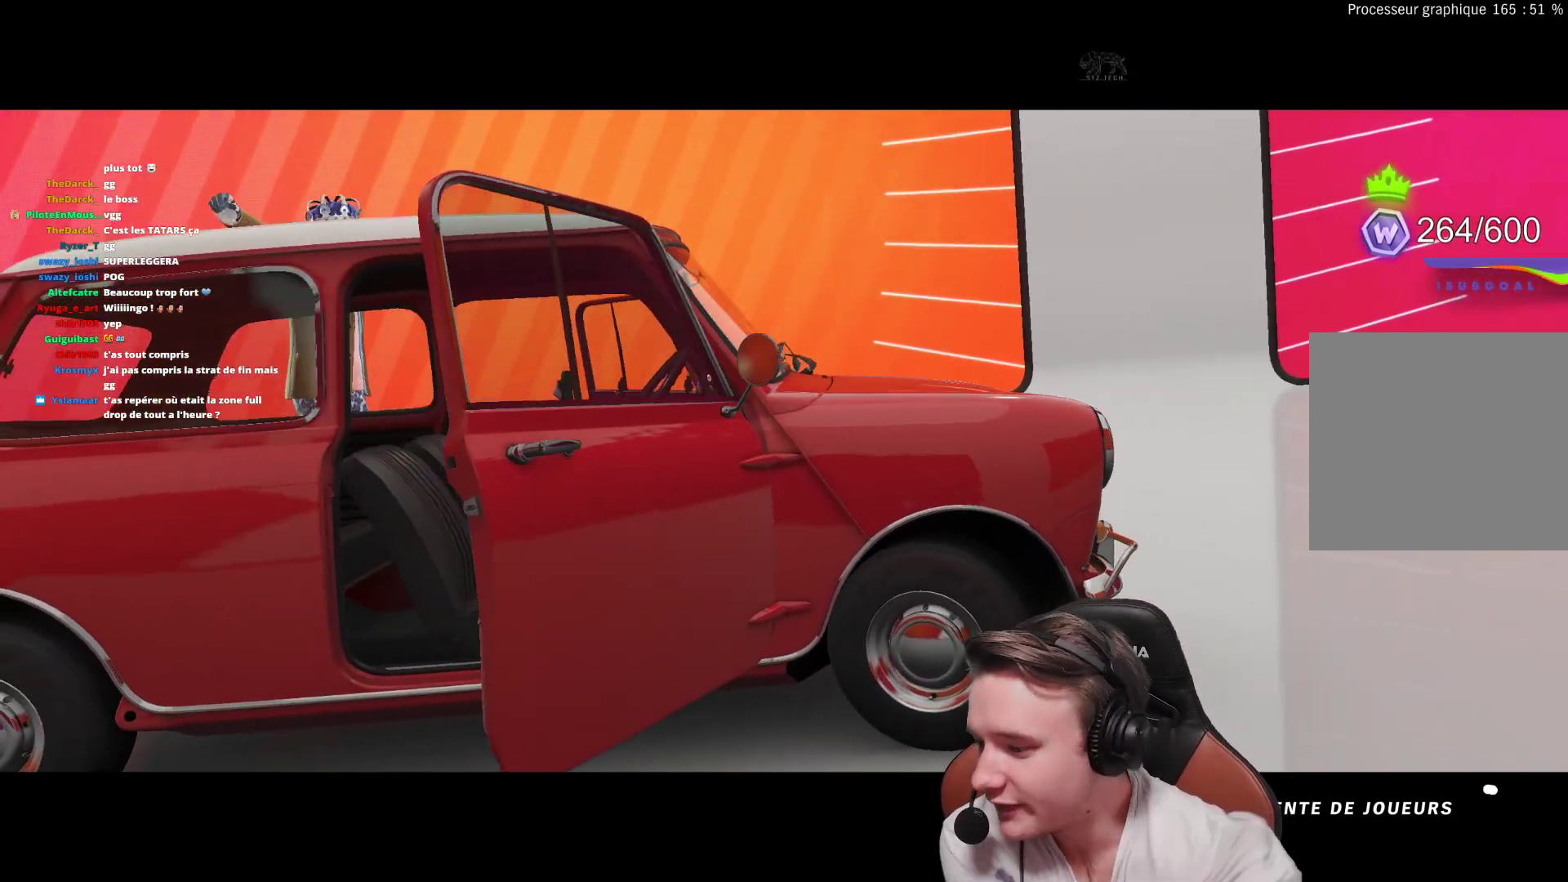
{"buttons": ["R2"], "left_stick": "center", "right_stick": "center", "events": []}